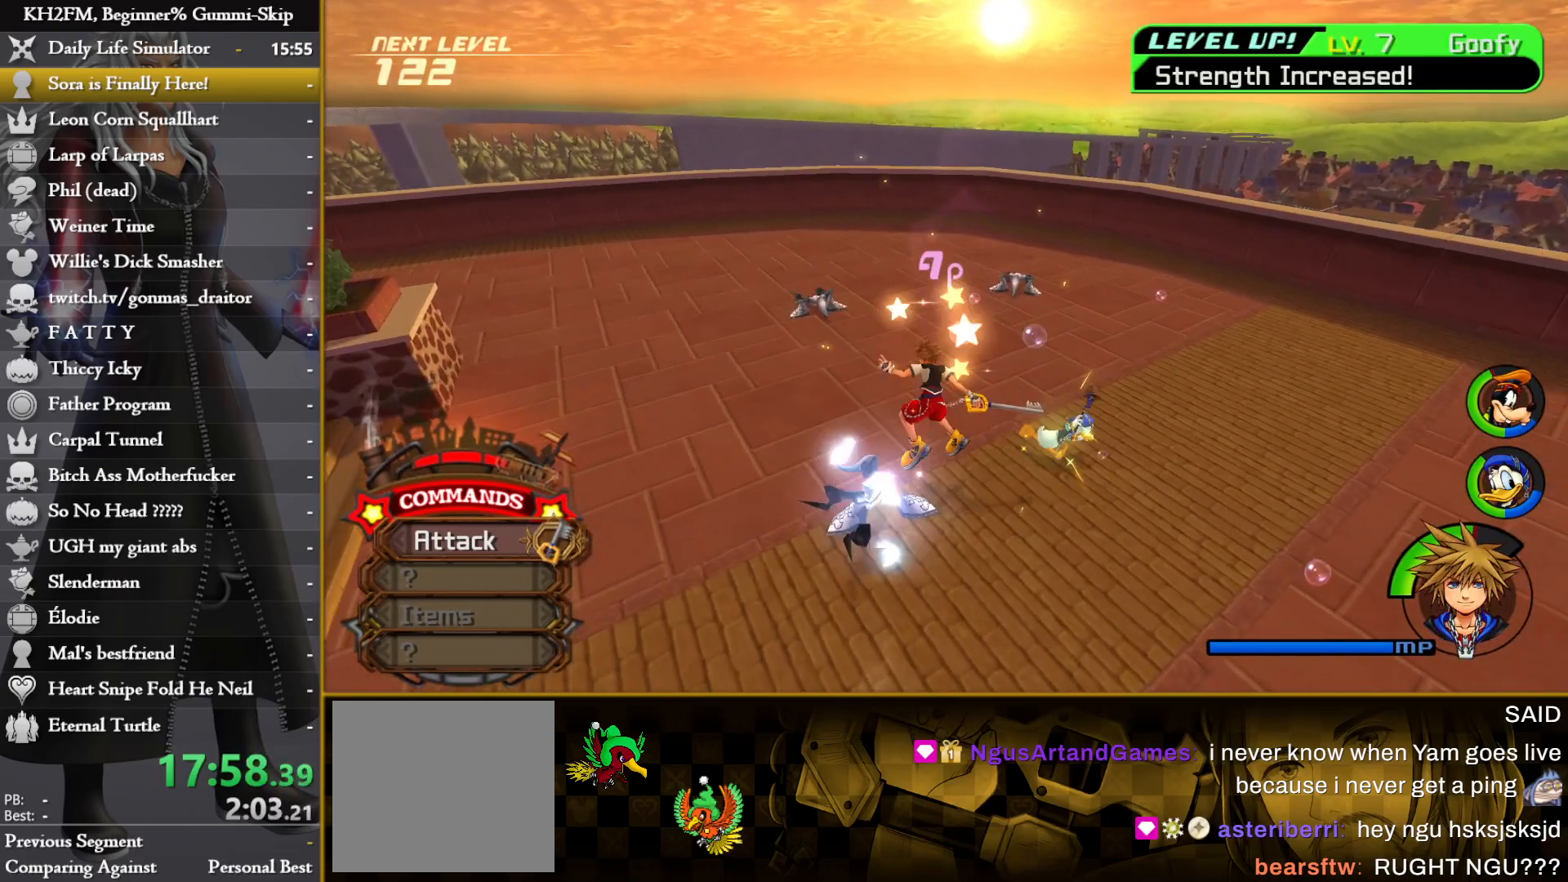
Gameplay with a controller (PlayStation layout); each line is a JSON object with the inputs held at the frame after it. "events" lists button and stick changes between this image and that frame as [ms after this image, input, new state], when the widget could be followed in between.
{"buttons": [], "left_stick": "up", "right_stick": "center", "events": [[100, "CROSS", "down"], [117, "CROSS", "up"], [117, "left_stick", "up"], [233, "right_stick", "down"], [300, "right_stick", "down-right"], [500, "right_stick", "center"]]}
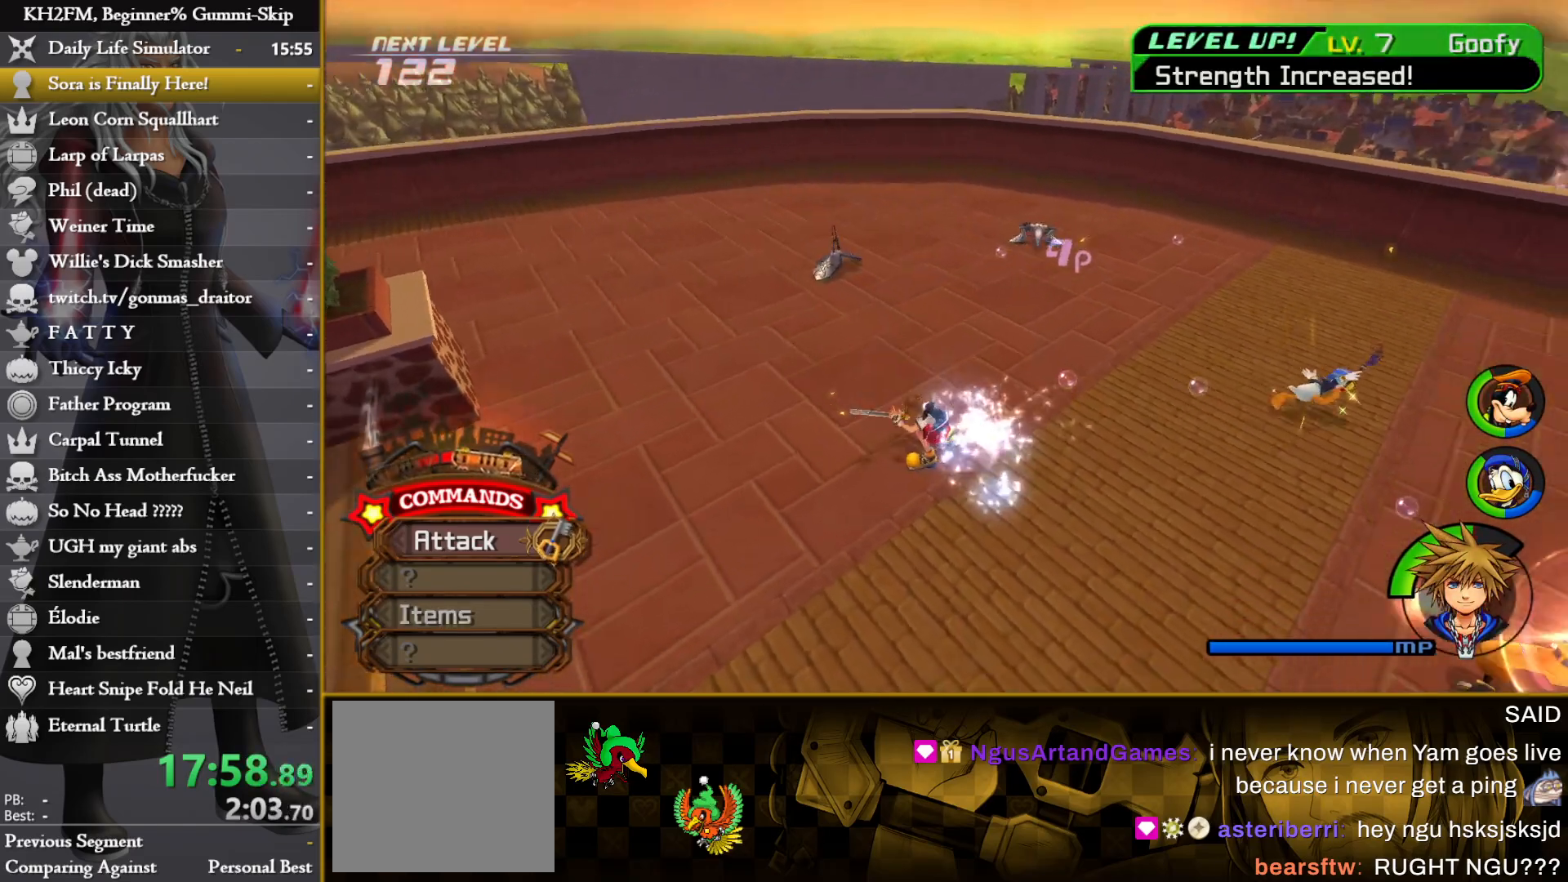
{"buttons": [], "left_stick": "up", "right_stick": "center", "events": []}
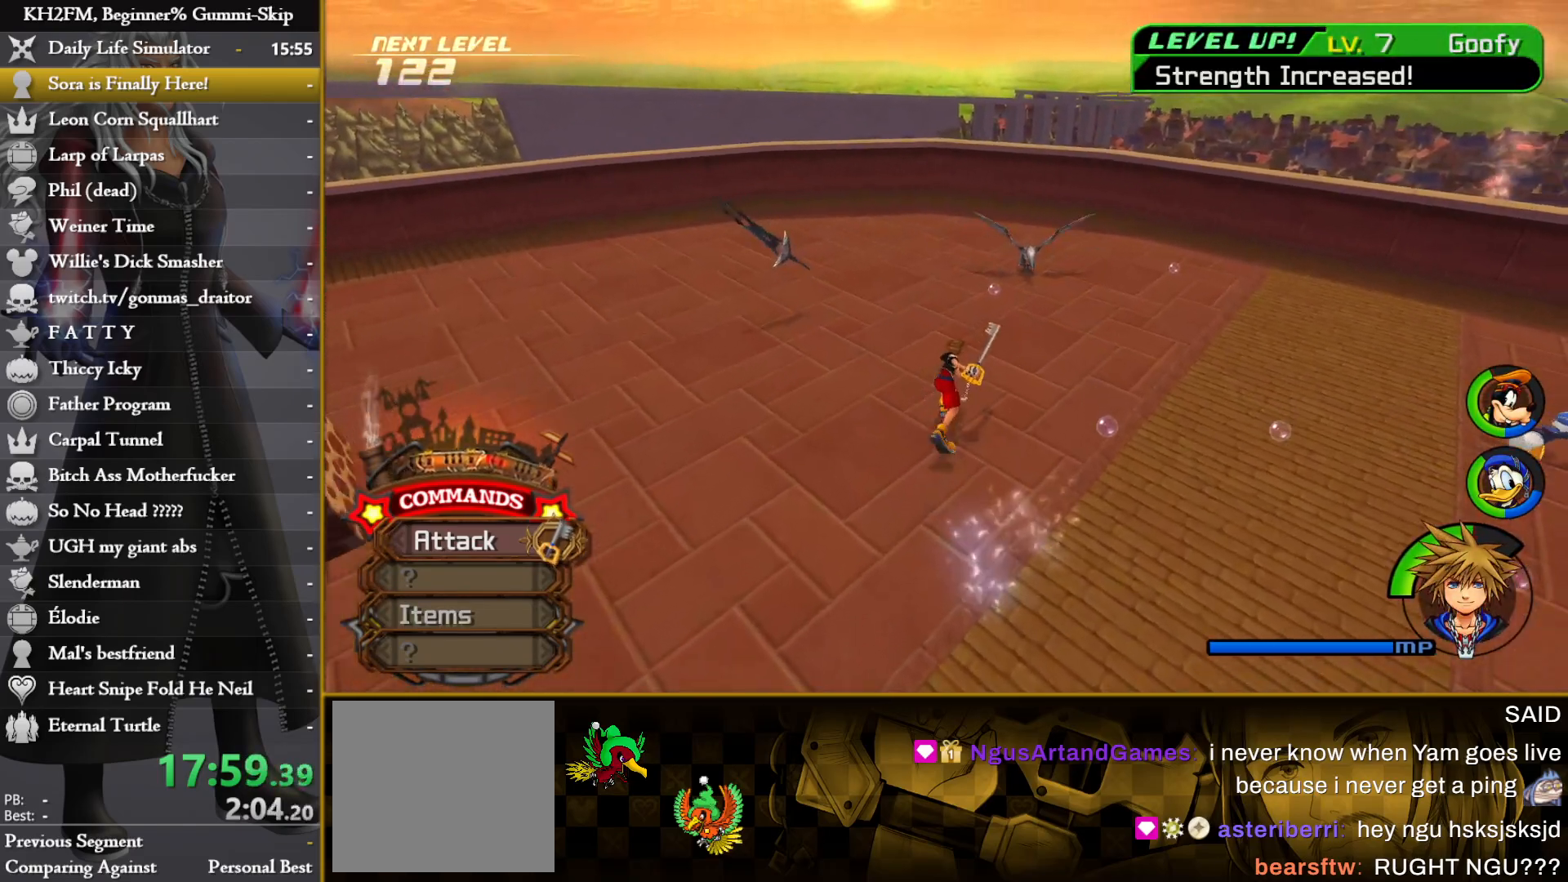
{"buttons": ["CROSS"], "left_stick": "up-right", "right_stick": "center", "events": [[67, "right_stick", "down-right"], [217, "right_stick", "center"], [333, "CIRCLE", "down"], [417, "CIRCLE", "up"], [467, "left_stick", "up-right"], [500, "CROSS", "down"]]}
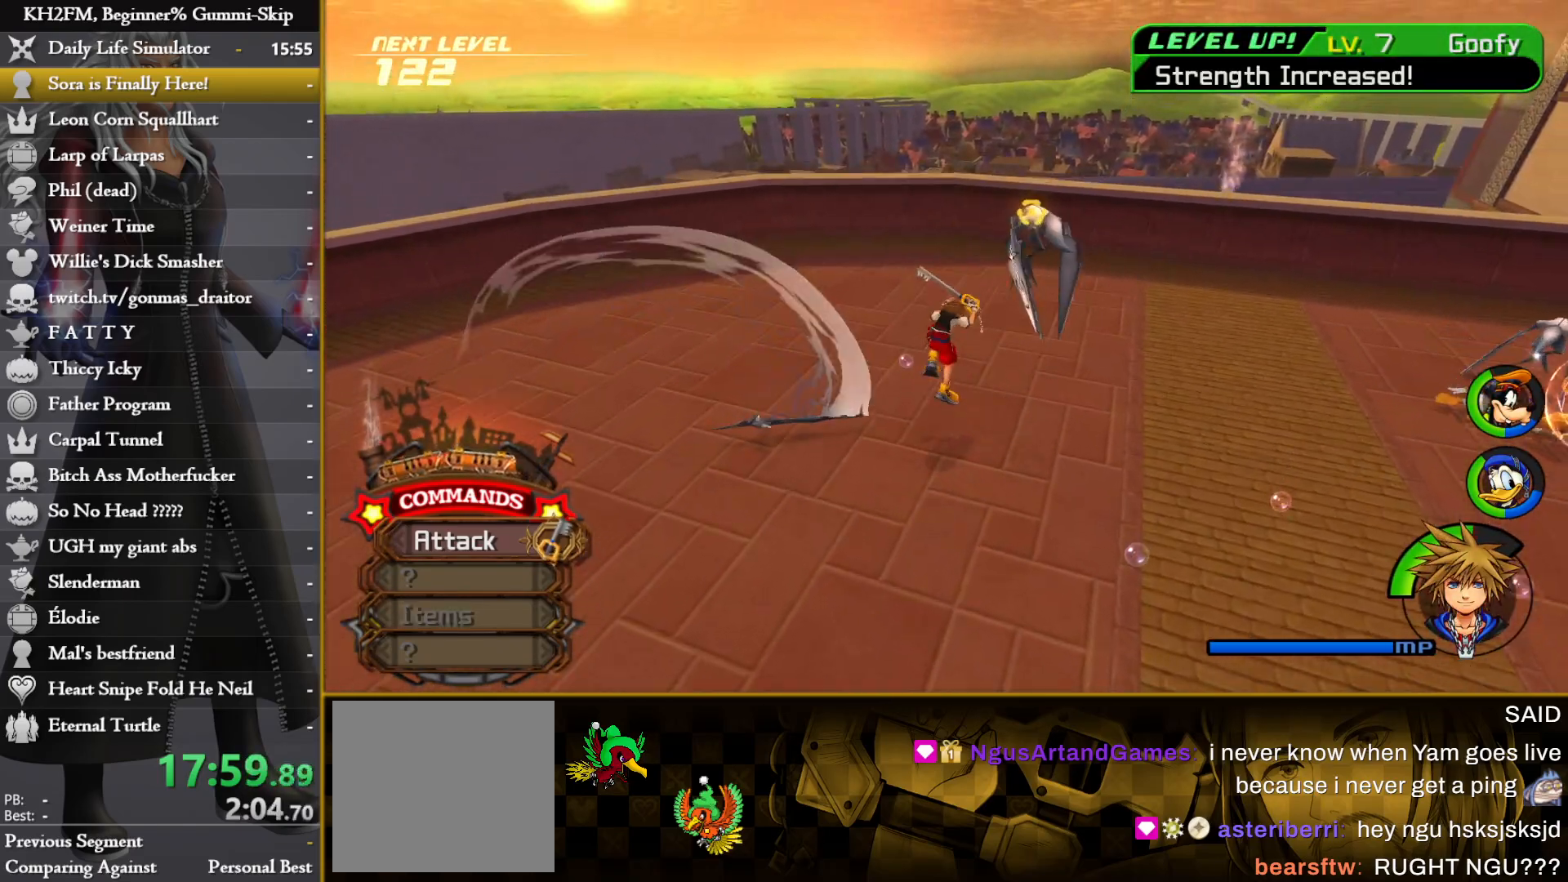
{"buttons": [], "left_stick": "right", "right_stick": "center", "events": [[50, "left_stick", "right"], [67, "CROSS", "up"], [150, "CROSS", "down"], [217, "CROSS", "up"], [283, "CROSS", "down"], [367, "CROSS", "up"], [433, "CROSS", "down"], [500, "CROSS", "up"]]}
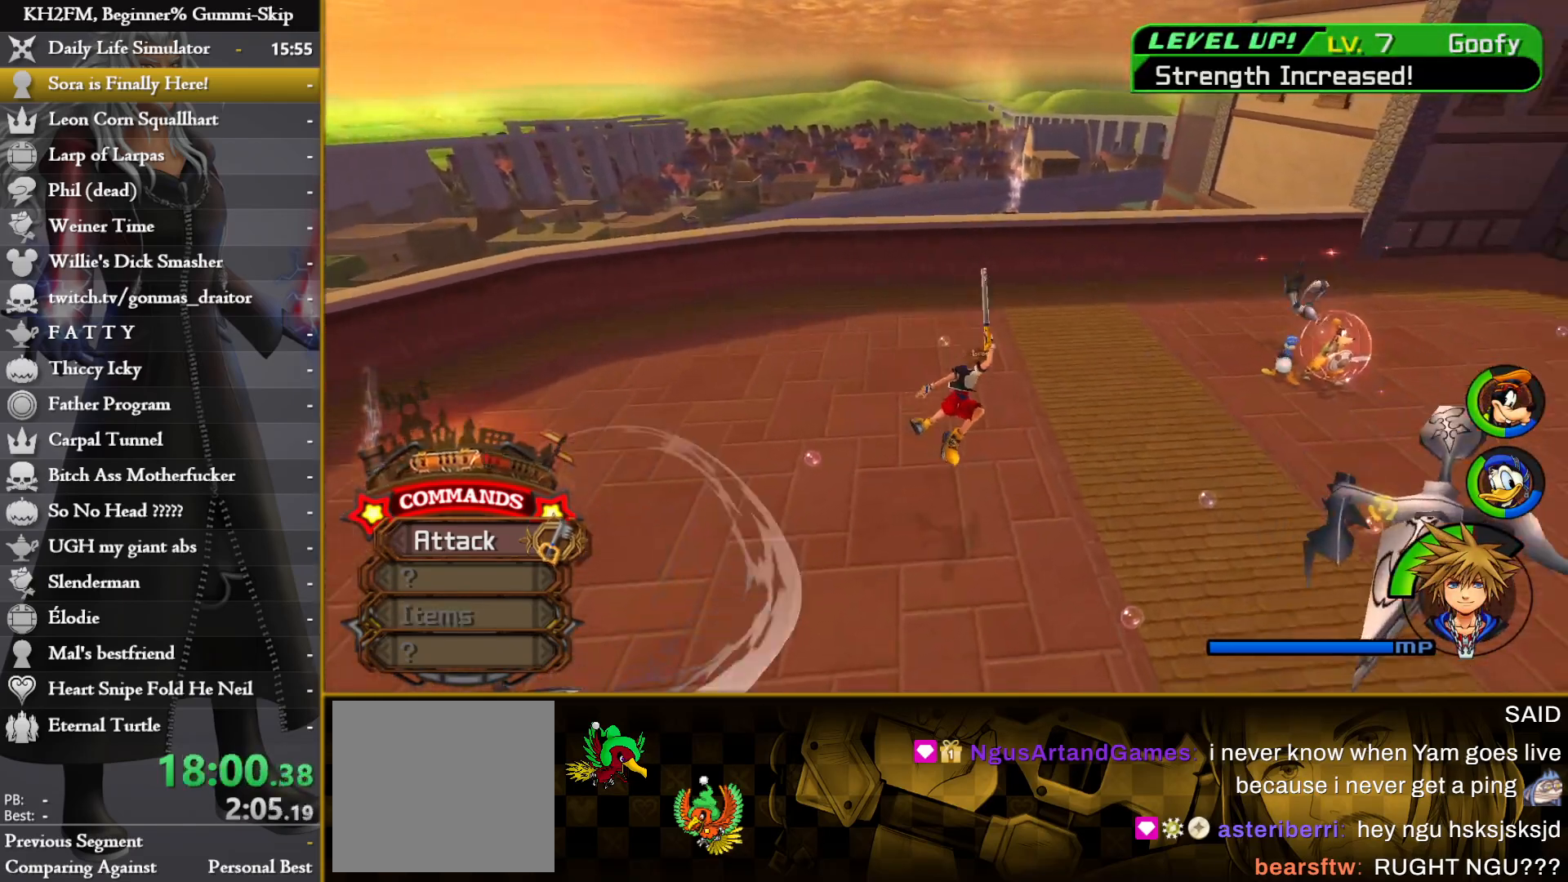
{"buttons": [], "left_stick": "down", "right_stick": "center", "events": [[133, "right_stick", "right"], [267, "left_stick", "down"], [417, "right_stick", "center"]]}
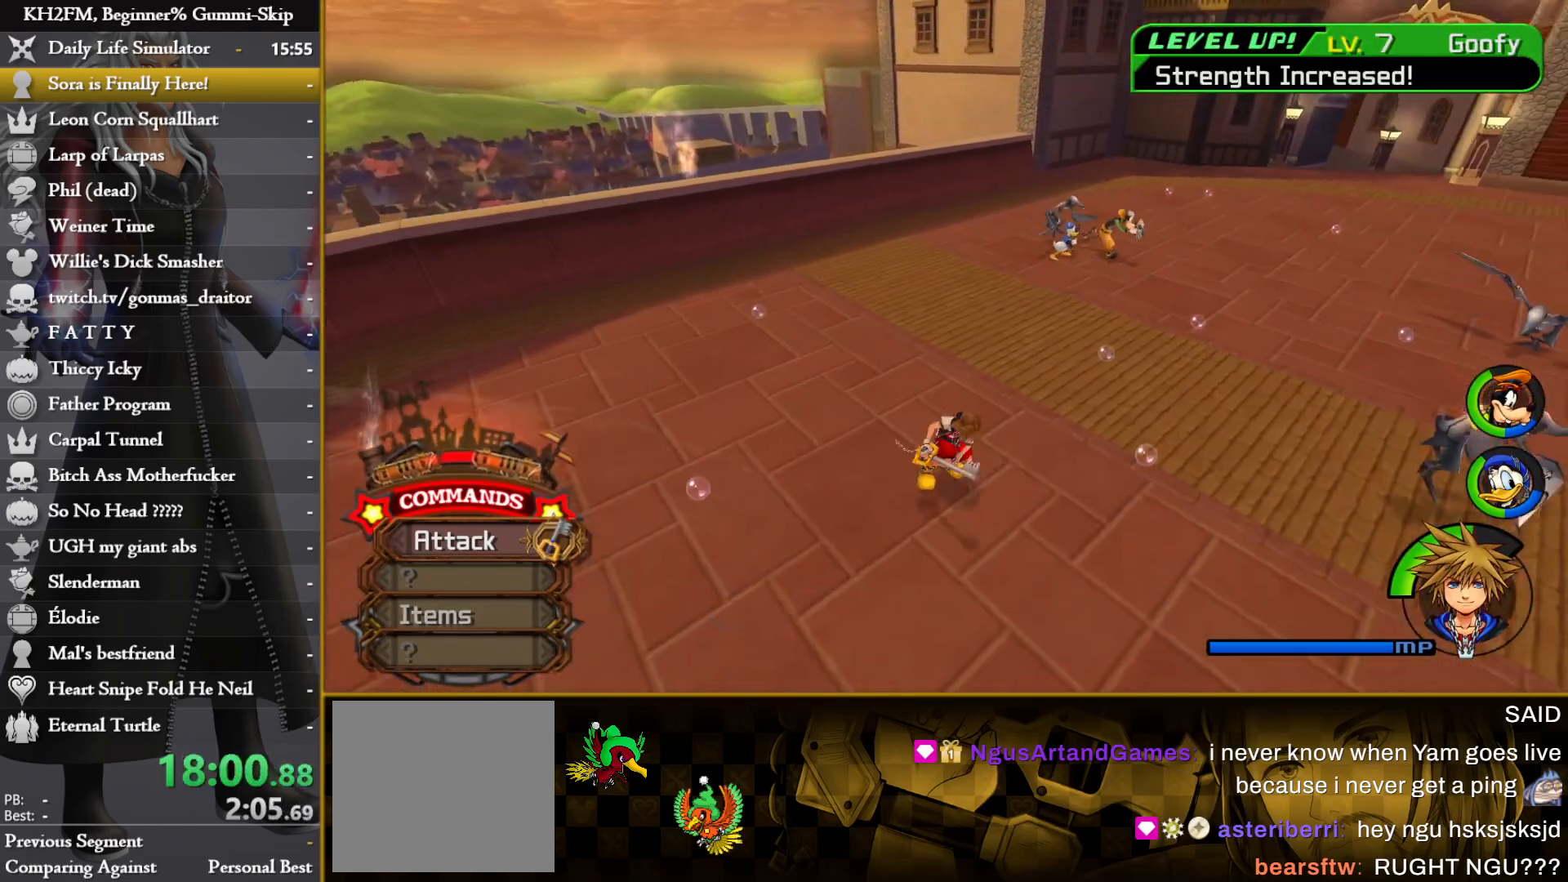
{"buttons": [], "left_stick": "down-left", "right_stick": "center", "events": [[233, "CIRCLE", "down"], [300, "CIRCLE", "up"], [400, "left_stick", "down-left"]]}
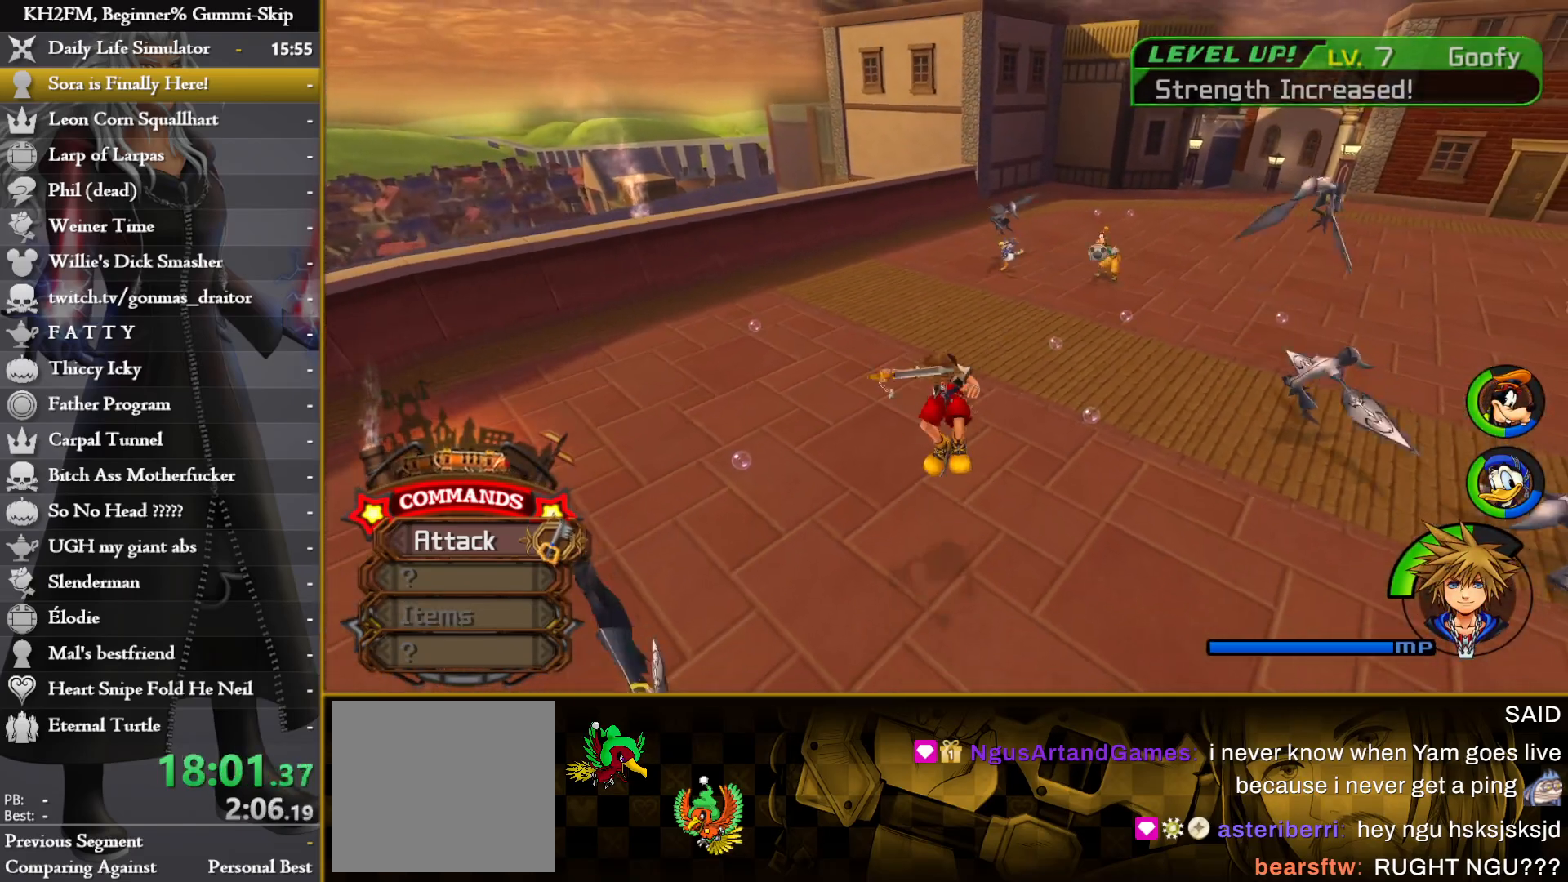
{"buttons": [], "left_stick": "center", "right_stick": "center", "events": [[233, "CROSS", "down"], [317, "CROSS", "up"], [383, "CROSS", "down"], [417, "left_stick", "center"], [450, "CROSS", "up"]]}
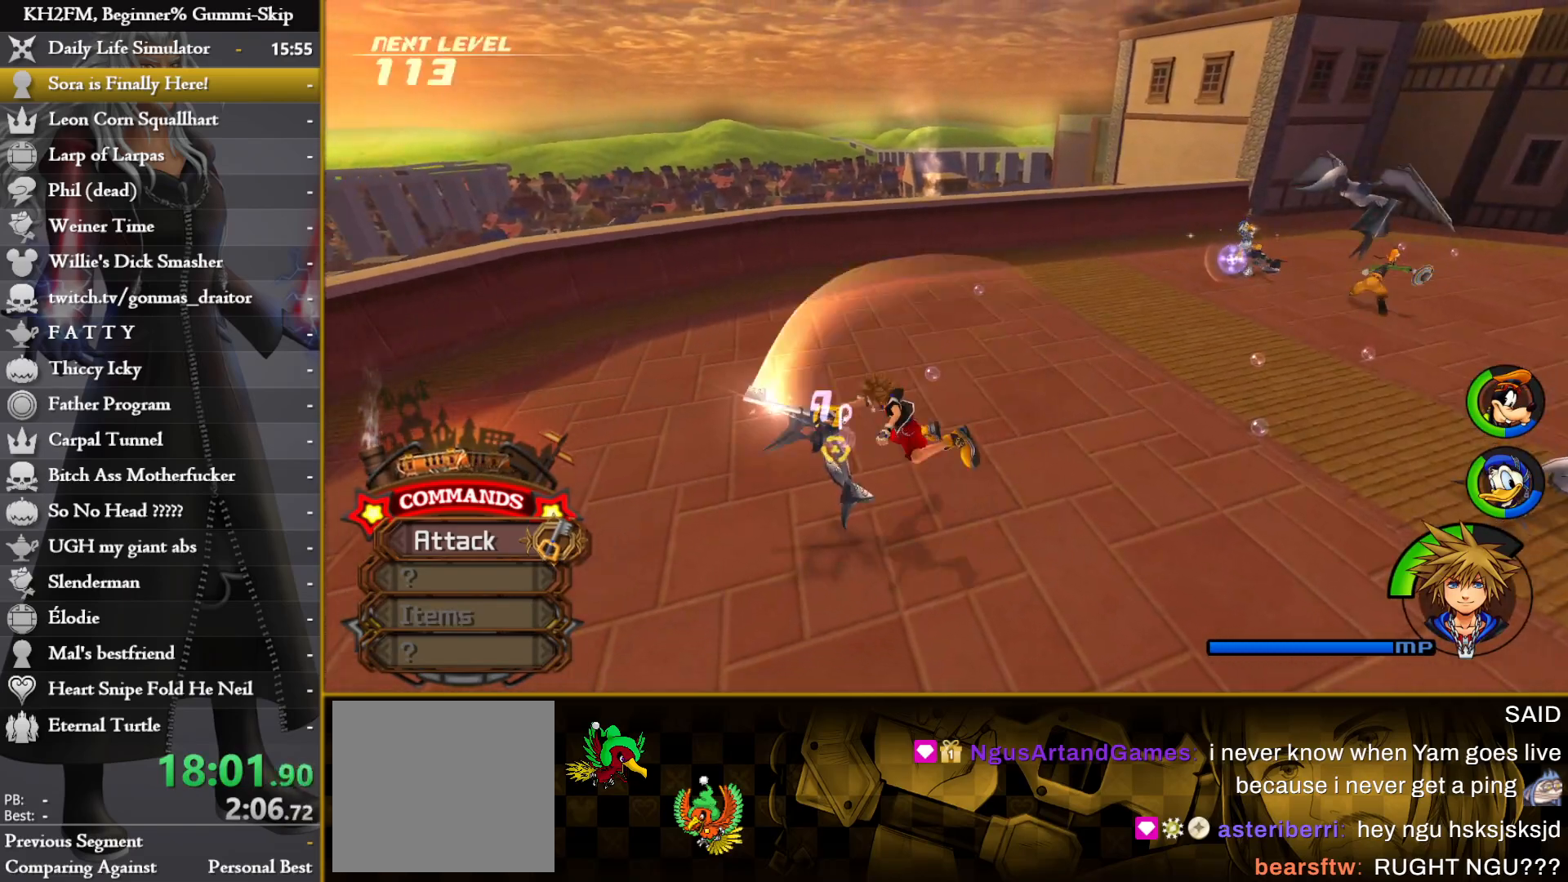
{"buttons": [], "left_stick": "right", "right_stick": "right", "events": [[17, "CROSS", "down"], [83, "CROSS", "up"], [133, "CROSS", "down"], [200, "CROSS", "up"], [267, "CROSS", "down"], [333, "CROSS", "up"], [333, "left_stick", "right"], [500, "right_stick", "right"]]}
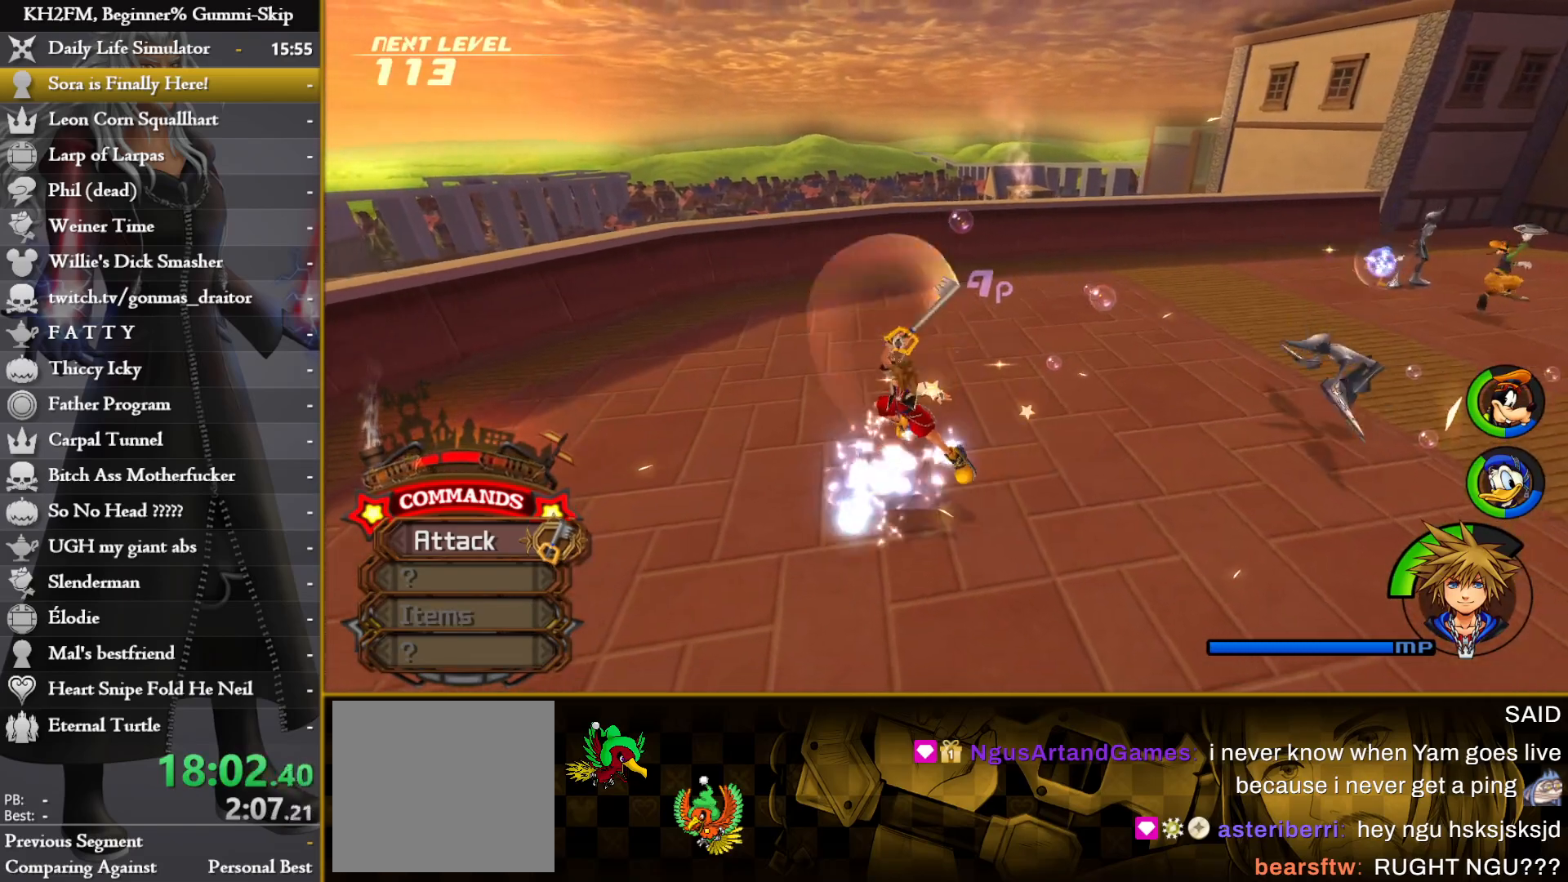
{"buttons": ["CIRCLE"], "left_stick": "up-right", "right_stick": "center", "events": [[133, "right_stick", "center"], [233, "CIRCLE", "down"], [250, "left_stick", "up-right"]]}
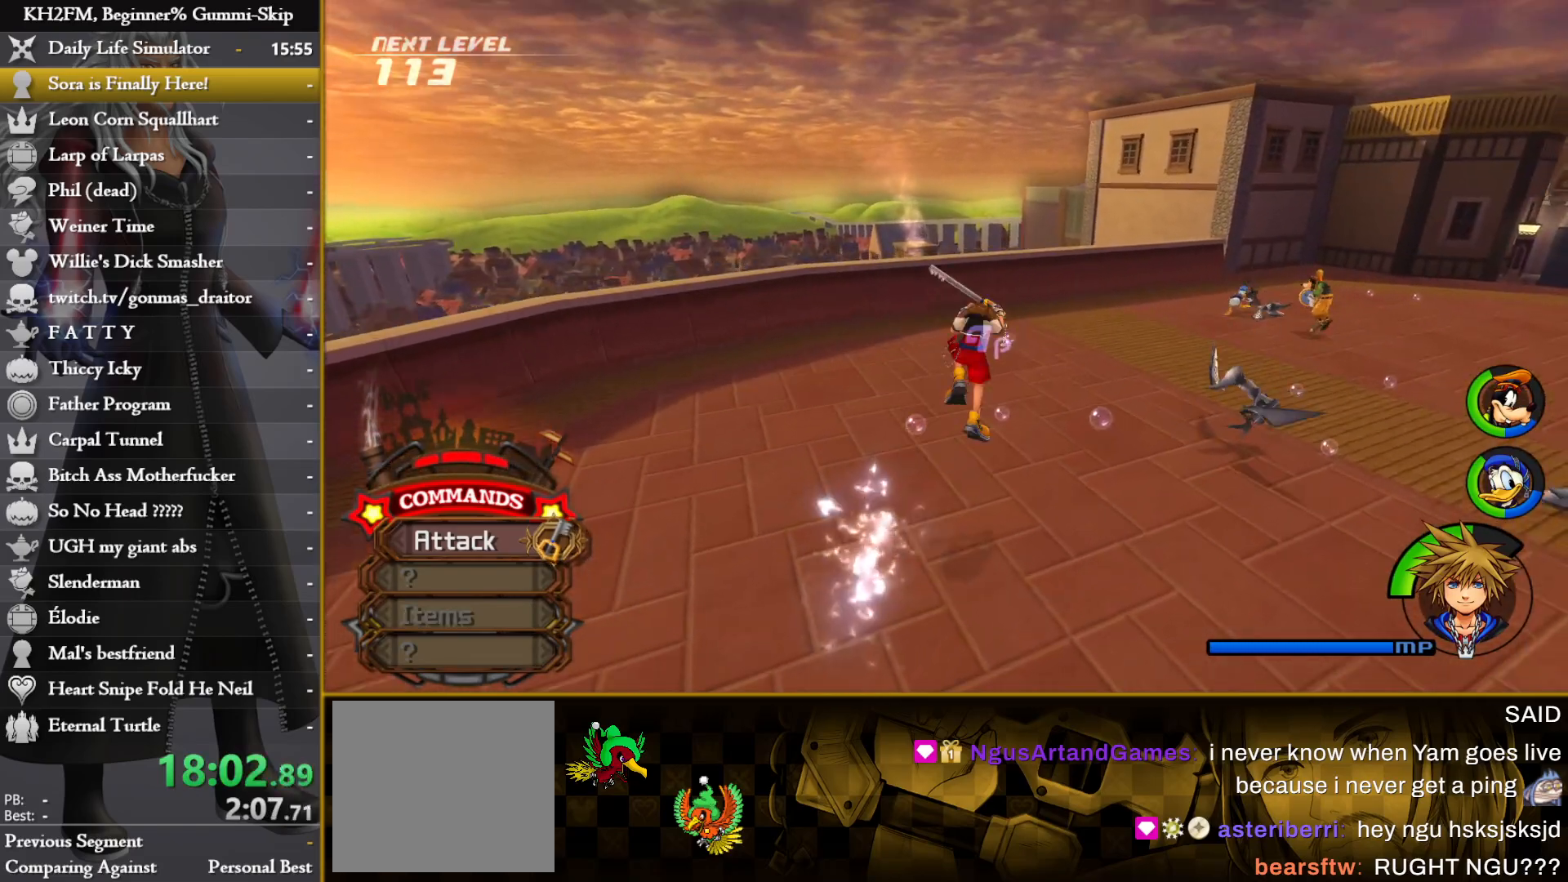
{"buttons": ["CROSS"], "left_stick": "up-right", "right_stick": "center", "events": [[117, "CIRCLE", "up"], [500, "CROSS", "down"]]}
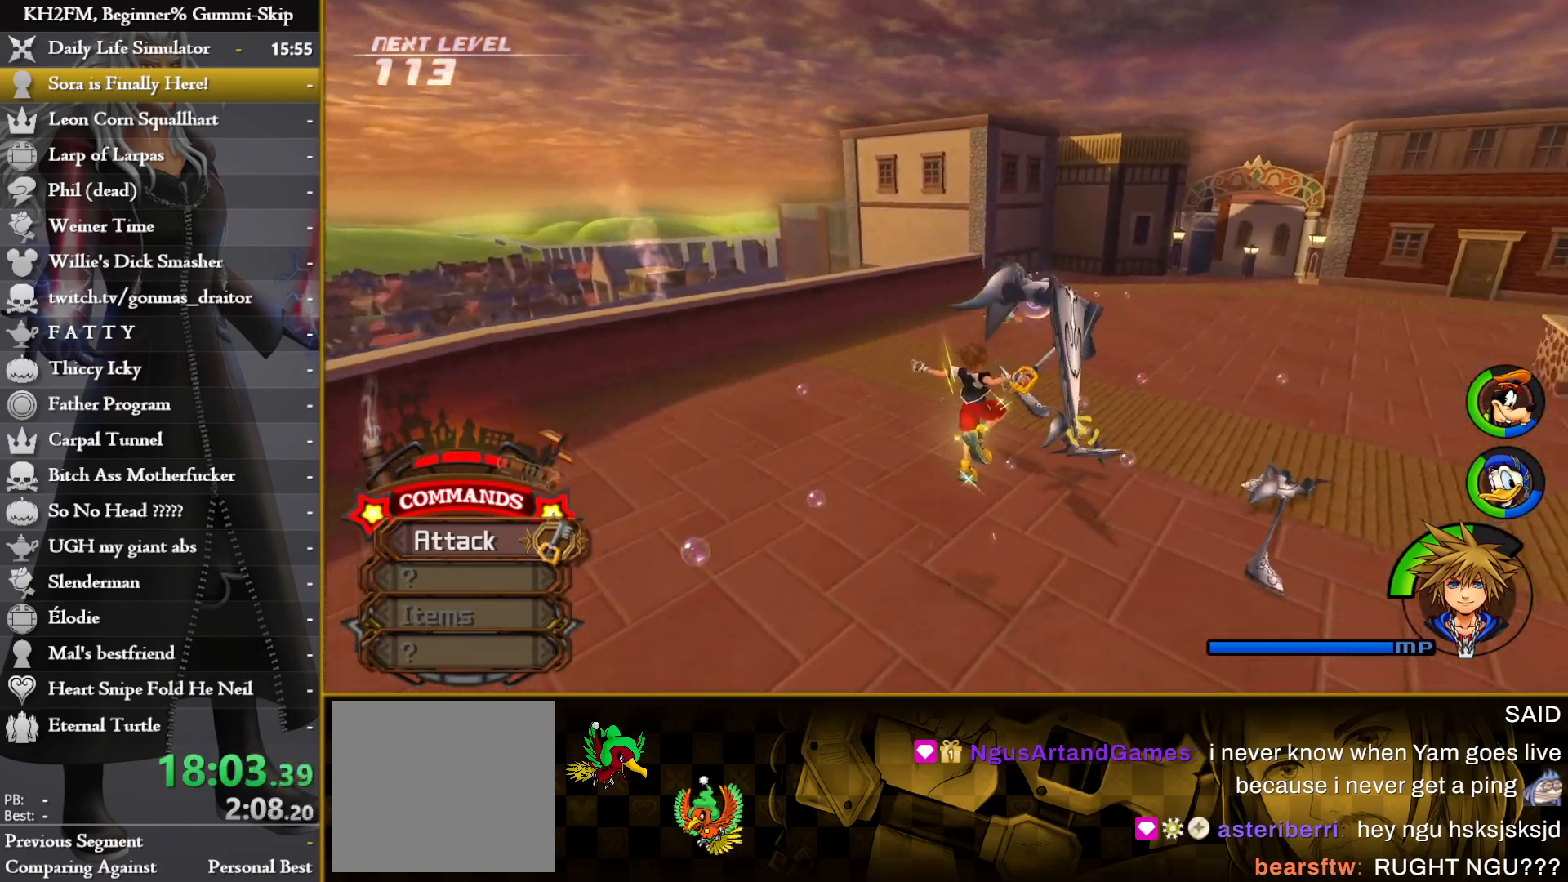
{"buttons": ["CROSS"], "left_stick": "up", "right_stick": "center", "events": [[67, "CROSS", "up"], [317, "left_stick", "up"], [483, "CROSS", "down"]]}
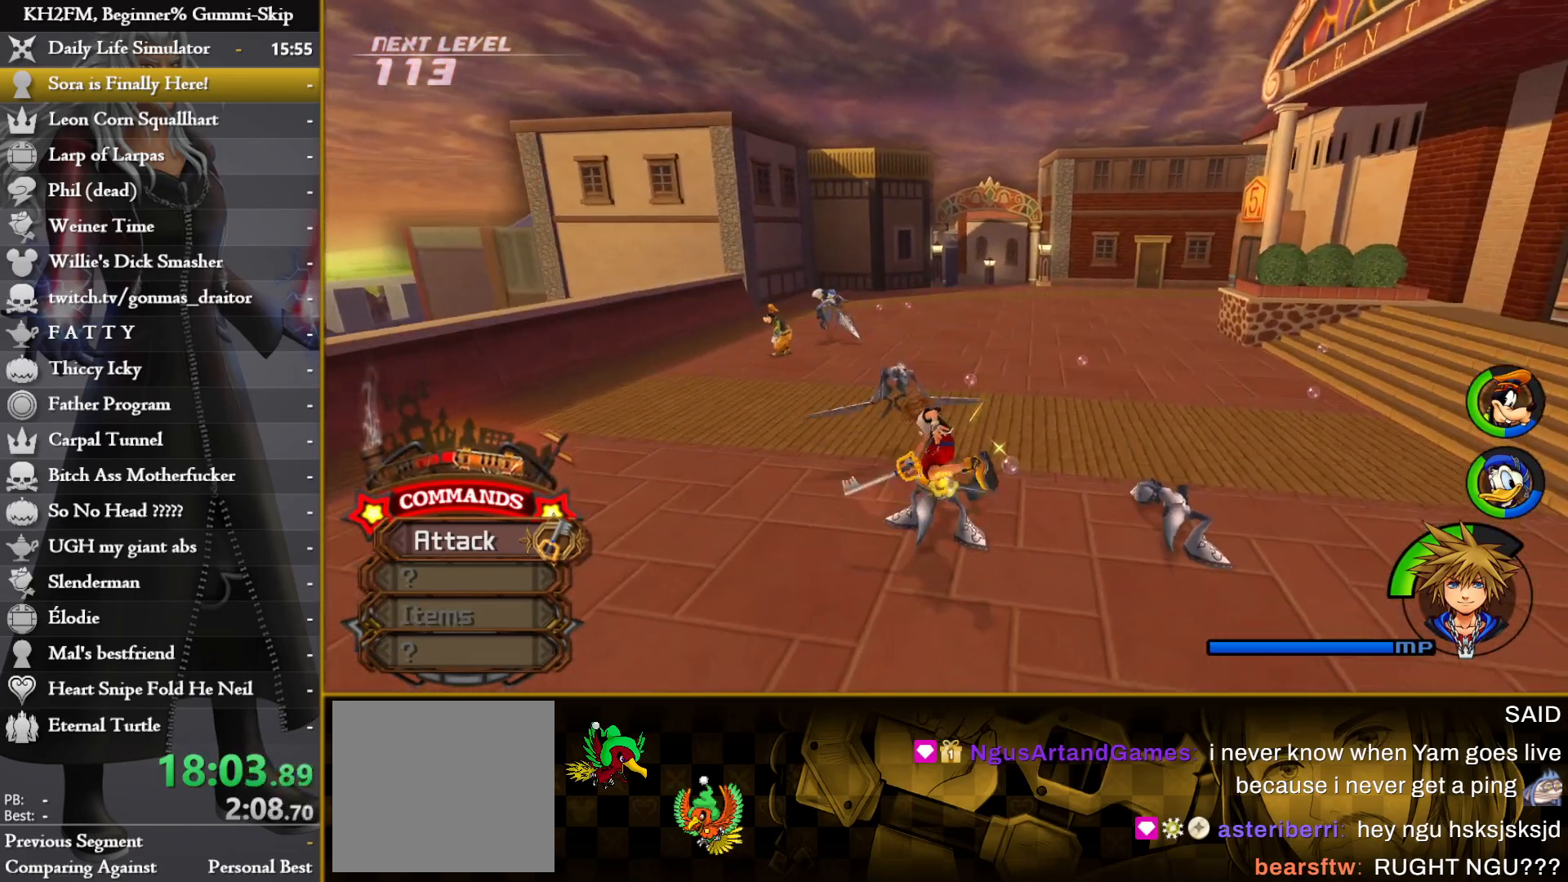
{"buttons": [], "left_stick": "down-right", "right_stick": "center", "events": [[17, "left_stick", "center"], [67, "CROSS", "up"], [133, "CROSS", "down"], [200, "CROSS", "up"], [283, "CROSS", "down"], [300, "CROSS", "up"], [383, "CIRCLE", "down"], [450, "CIRCLE", "up"], [483, "left_stick", "down-right"]]}
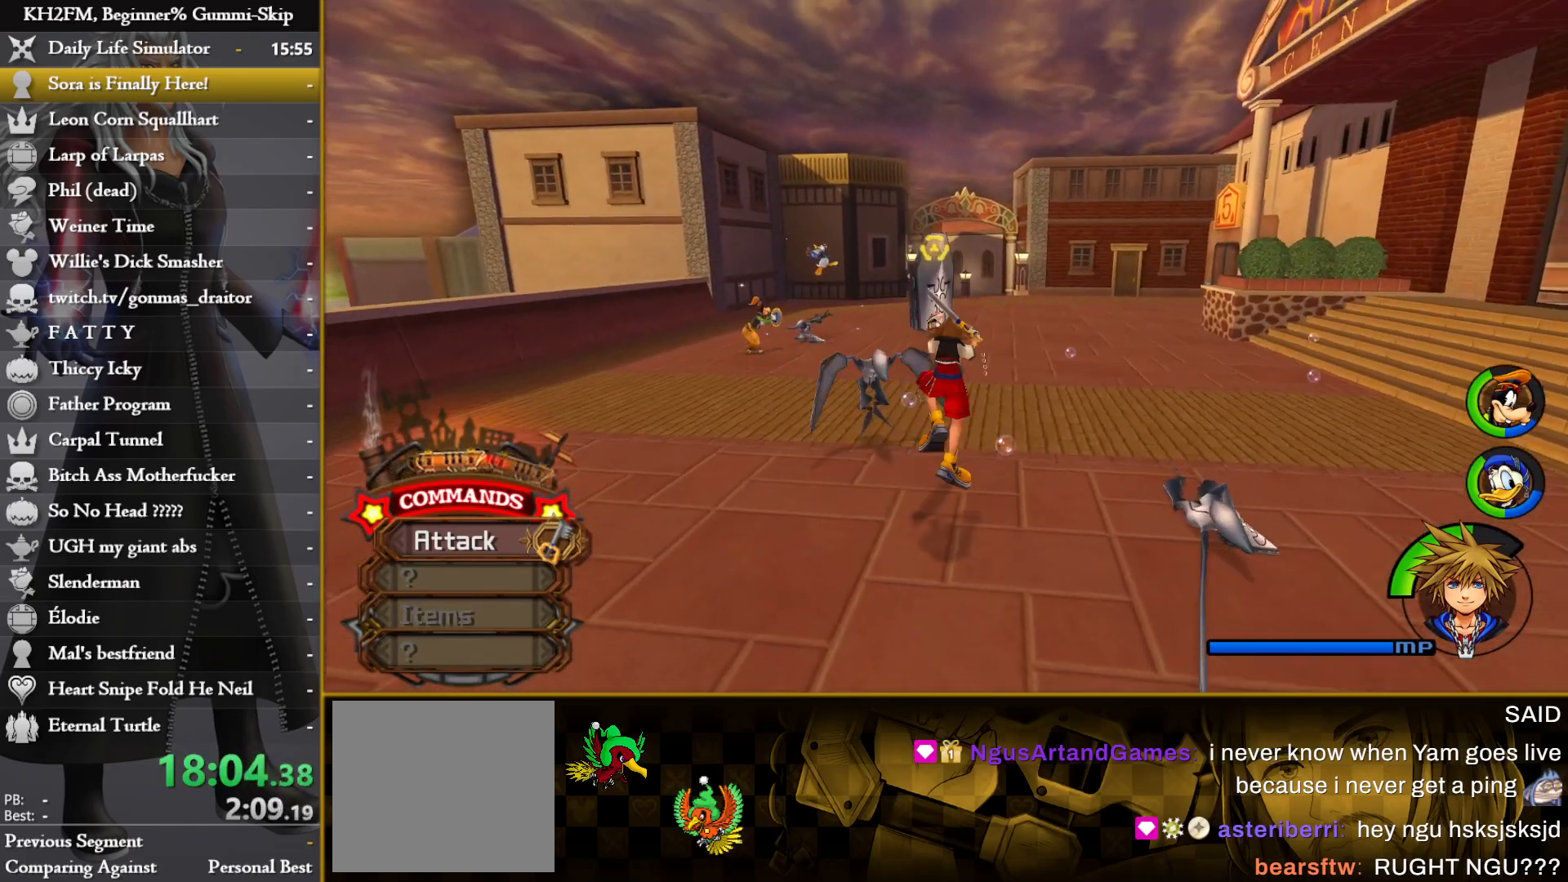
{"buttons": ["CROSS"], "left_stick": "center", "right_stick": "center", "events": [[33, "CROSS", "down"], [33, "left_stick", "center"], [83, "left_stick", "down-left"], [100, "CROSS", "up"], [150, "CROSS", "down"], [217, "CROSS", "up"], [267, "left_stick", "center"], [283, "CROSS", "down"], [367, "CROSS", "up"], [450, "CROSS", "down"]]}
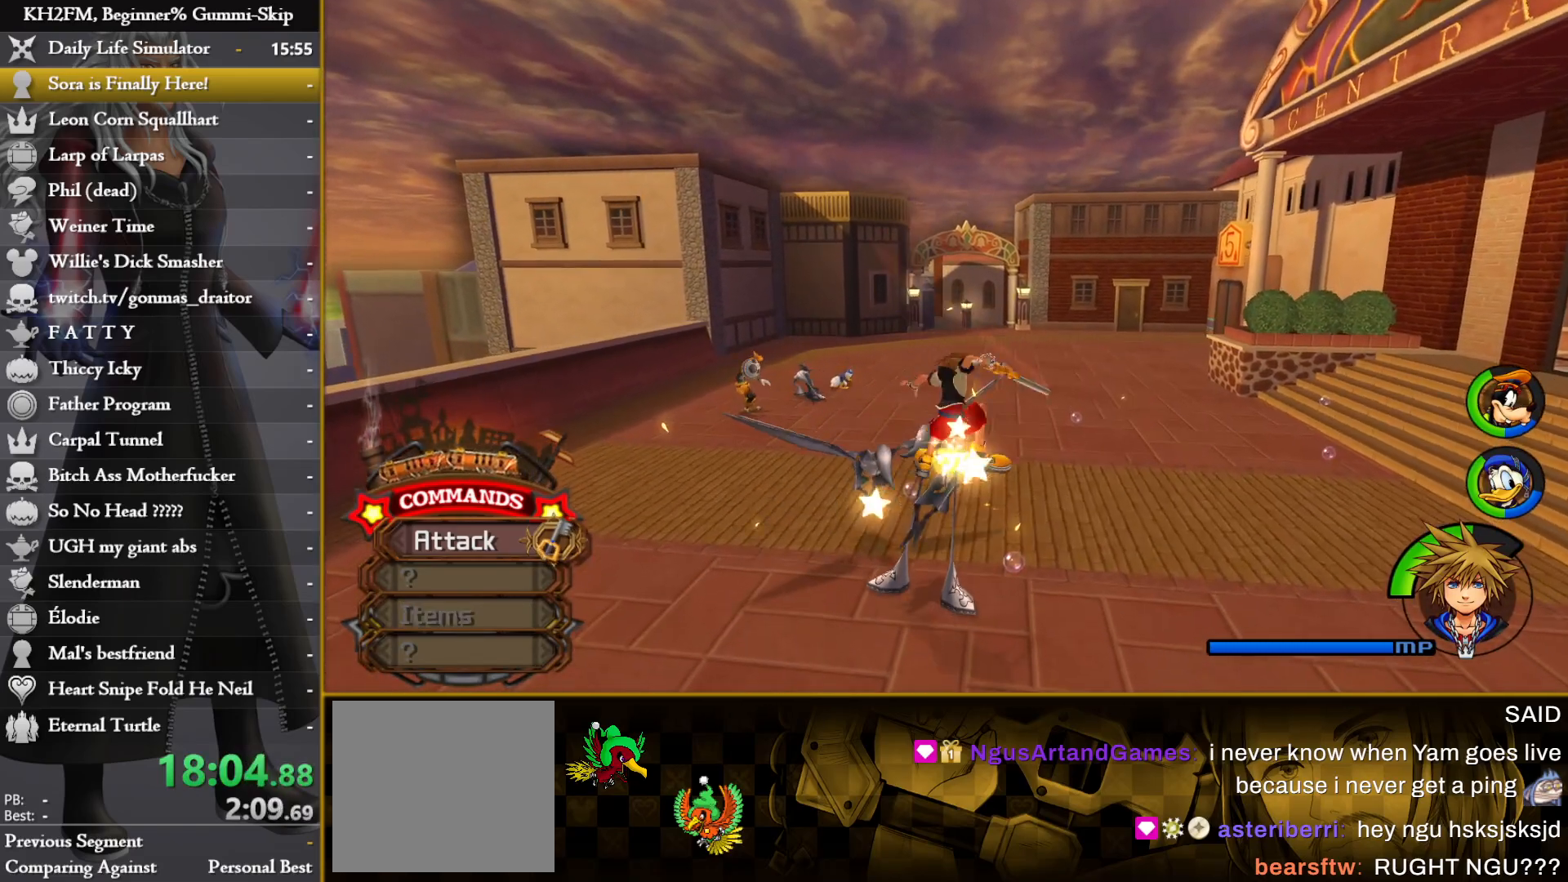
{"buttons": ["CROSS"], "left_stick": "center", "right_stick": "center", "events": [[17, "CROSS", "up"], [467, "CROSS", "down"]]}
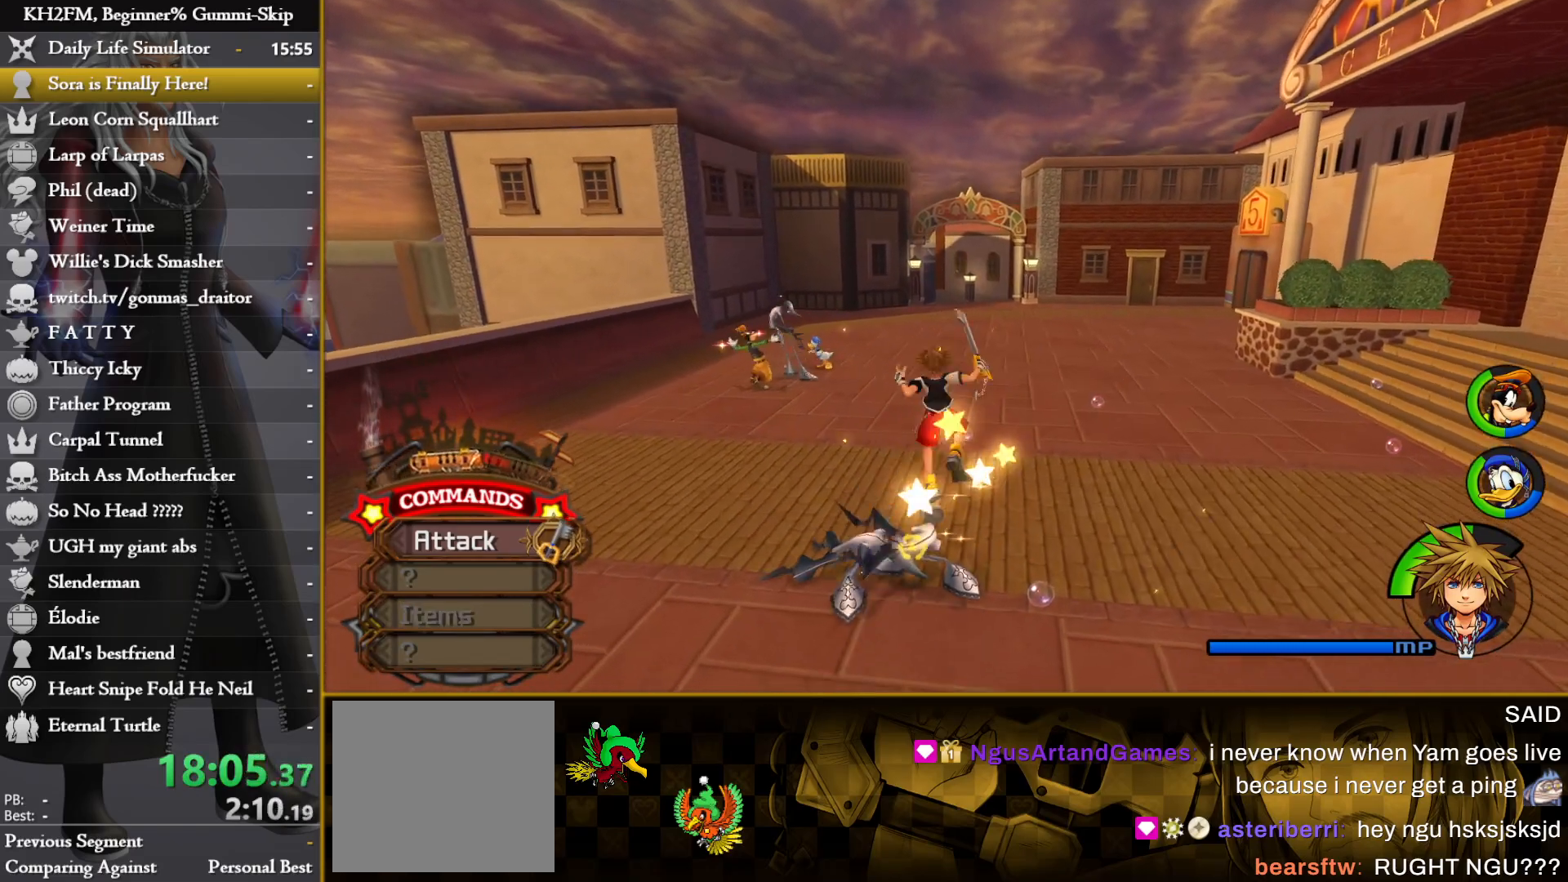
{"buttons": [], "left_stick": "right", "right_stick": "center", "events": [[50, "CROSS", "up"], [117, "CROSS", "down"], [183, "CROSS", "up"], [217, "left_stick", "down"], [317, "right_stick", "down-left"], [383, "left_stick", "right"], [467, "right_stick", "center"]]}
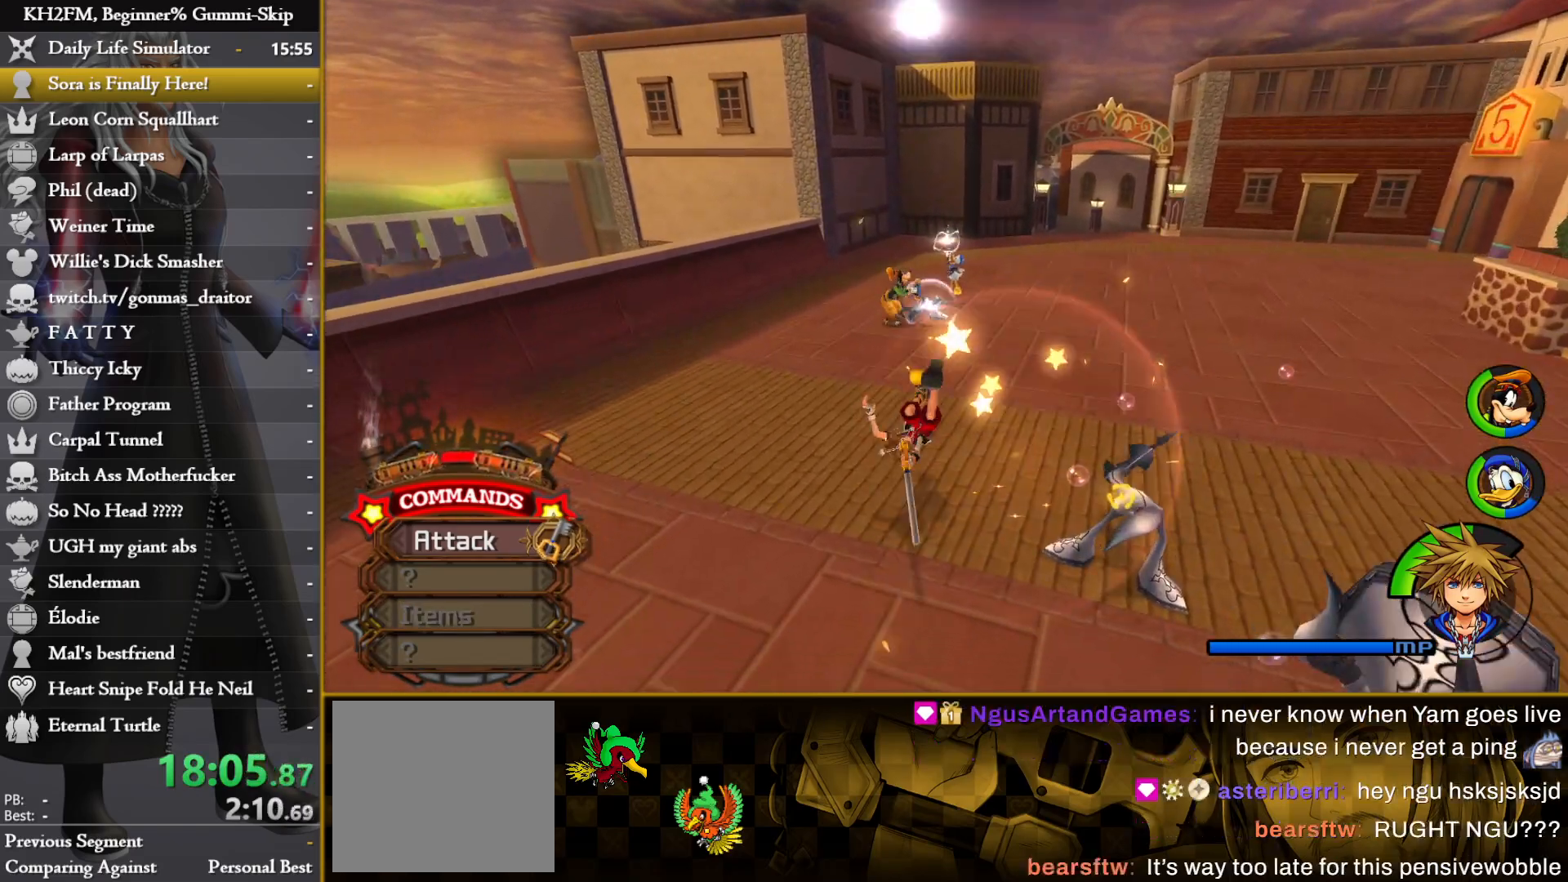
{"buttons": [], "left_stick": "down-right", "right_stick": "center", "events": [[67, "CIRCLE", "down"], [67, "left_stick", "down-right"], [150, "CIRCLE", "up"], [233, "CROSS", "down"], [283, "CROSS", "up"], [367, "CROSS", "down"], [450, "CROSS", "up"]]}
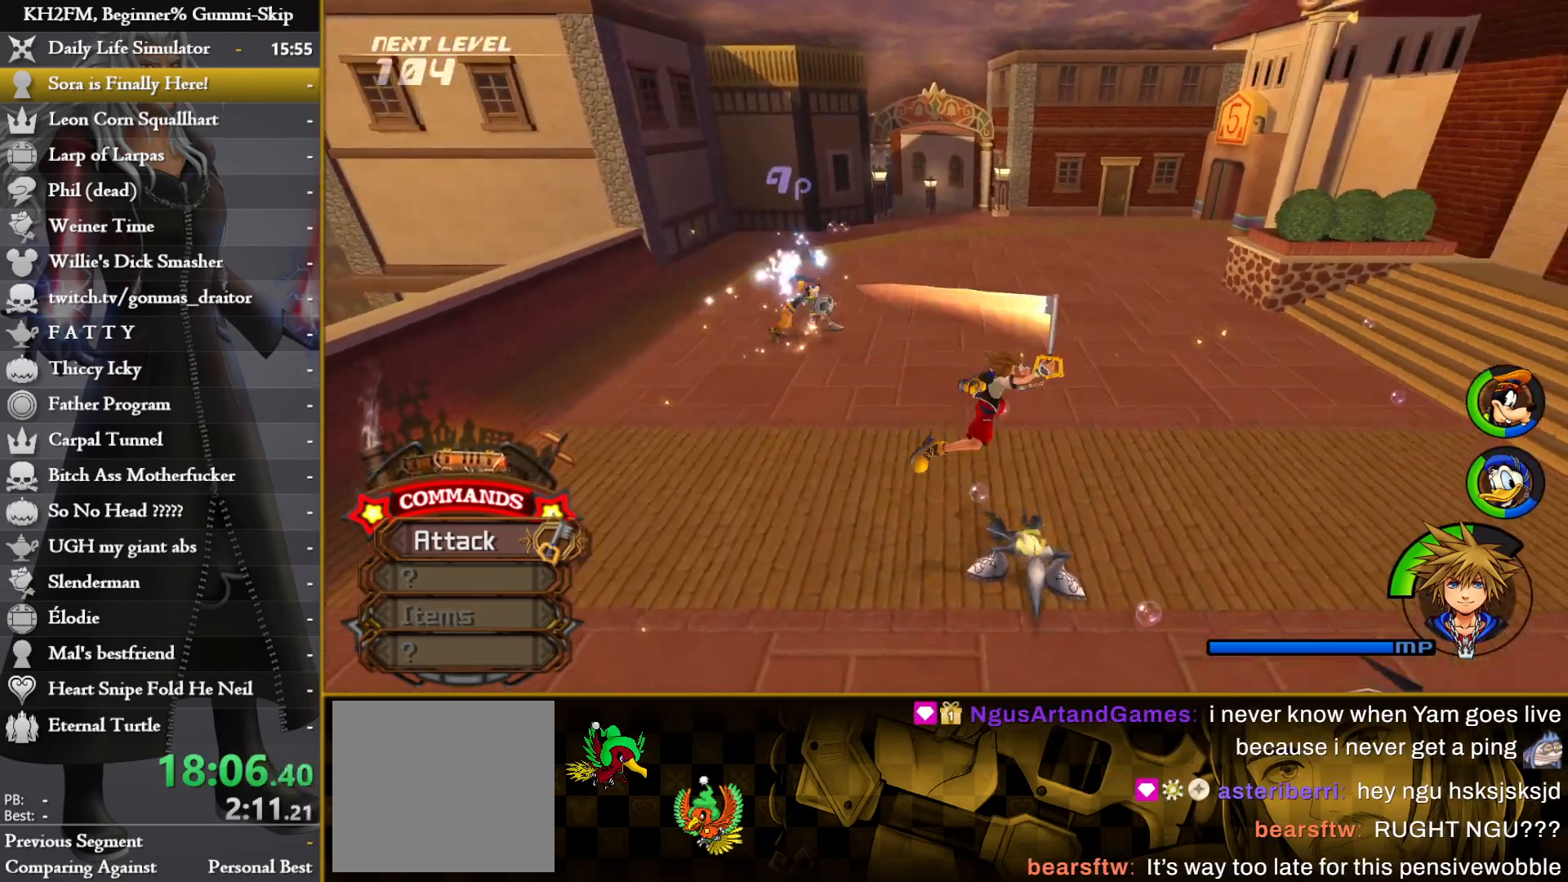
{"buttons": [], "left_stick": "down-right", "right_stick": "center", "events": [[33, "CROSS", "down"], [50, "left_stick", "center"], [100, "CROSS", "up"], [183, "CROSS", "down"], [250, "CROSS", "up"], [317, "CROSS", "down"], [400, "CROSS", "up"], [417, "left_stick", "down-right"]]}
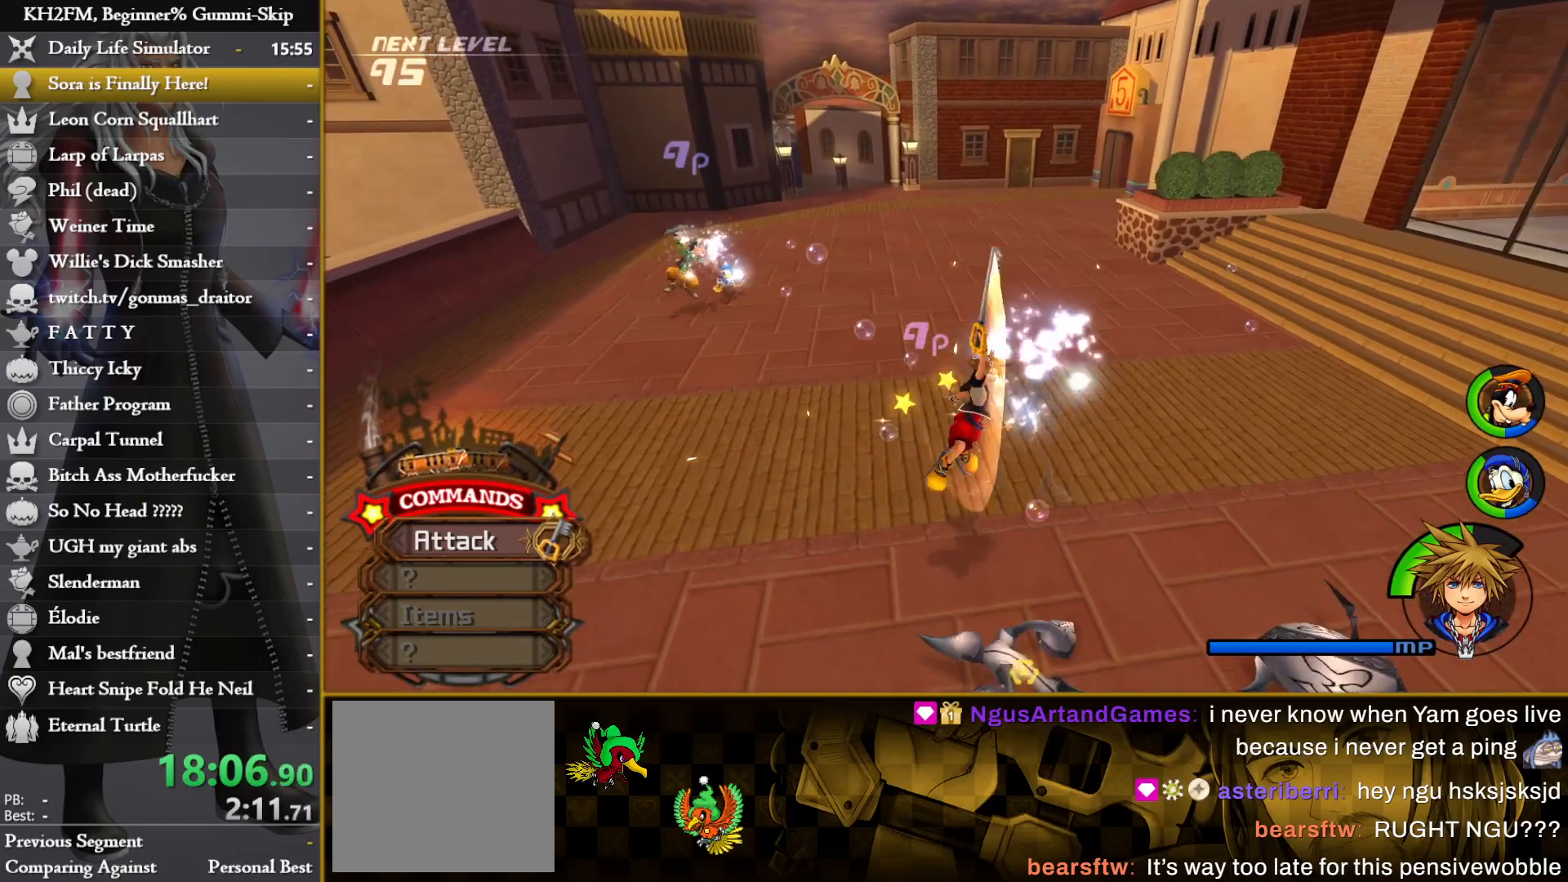
{"buttons": ["CROSS"], "left_stick": "center", "right_stick": "center", "events": [[183, "CIRCLE", "down"], [250, "left_stick", "down"], [267, "CIRCLE", "up"], [317, "CROSS", "down"], [367, "left_stick", "down-left"], [400, "CROSS", "up"], [467, "CROSS", "down"], [483, "left_stick", "center"]]}
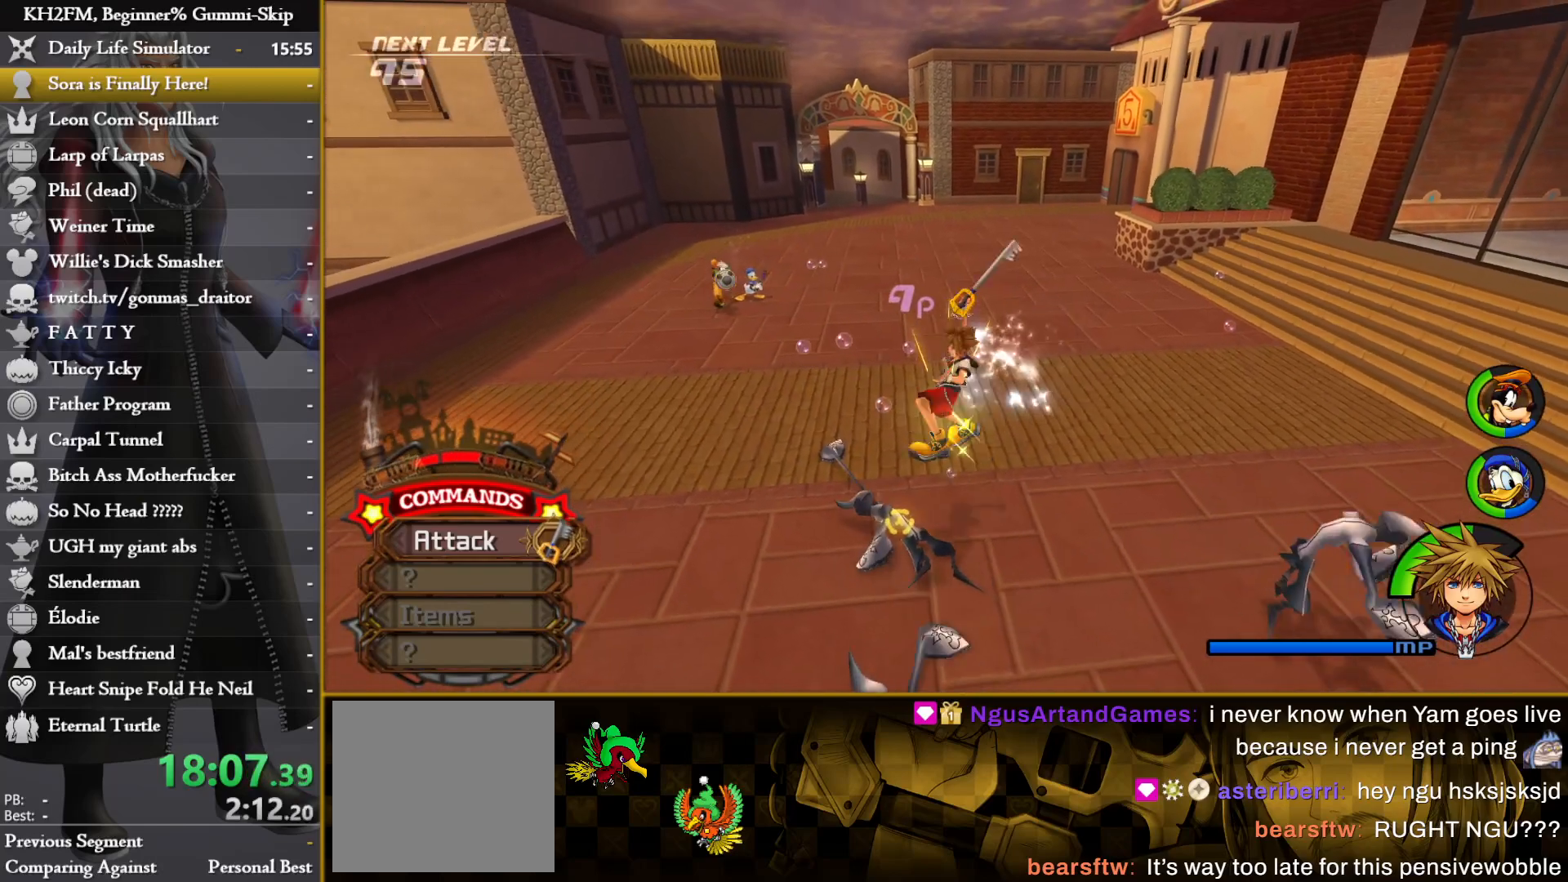
{"buttons": [], "left_stick": "center", "right_stick": "center", "events": [[50, "CROSS", "up"], [117, "CROSS", "down"], [200, "CROSS", "up"], [267, "CROSS", "down"], [350, "CROSS", "up"]]}
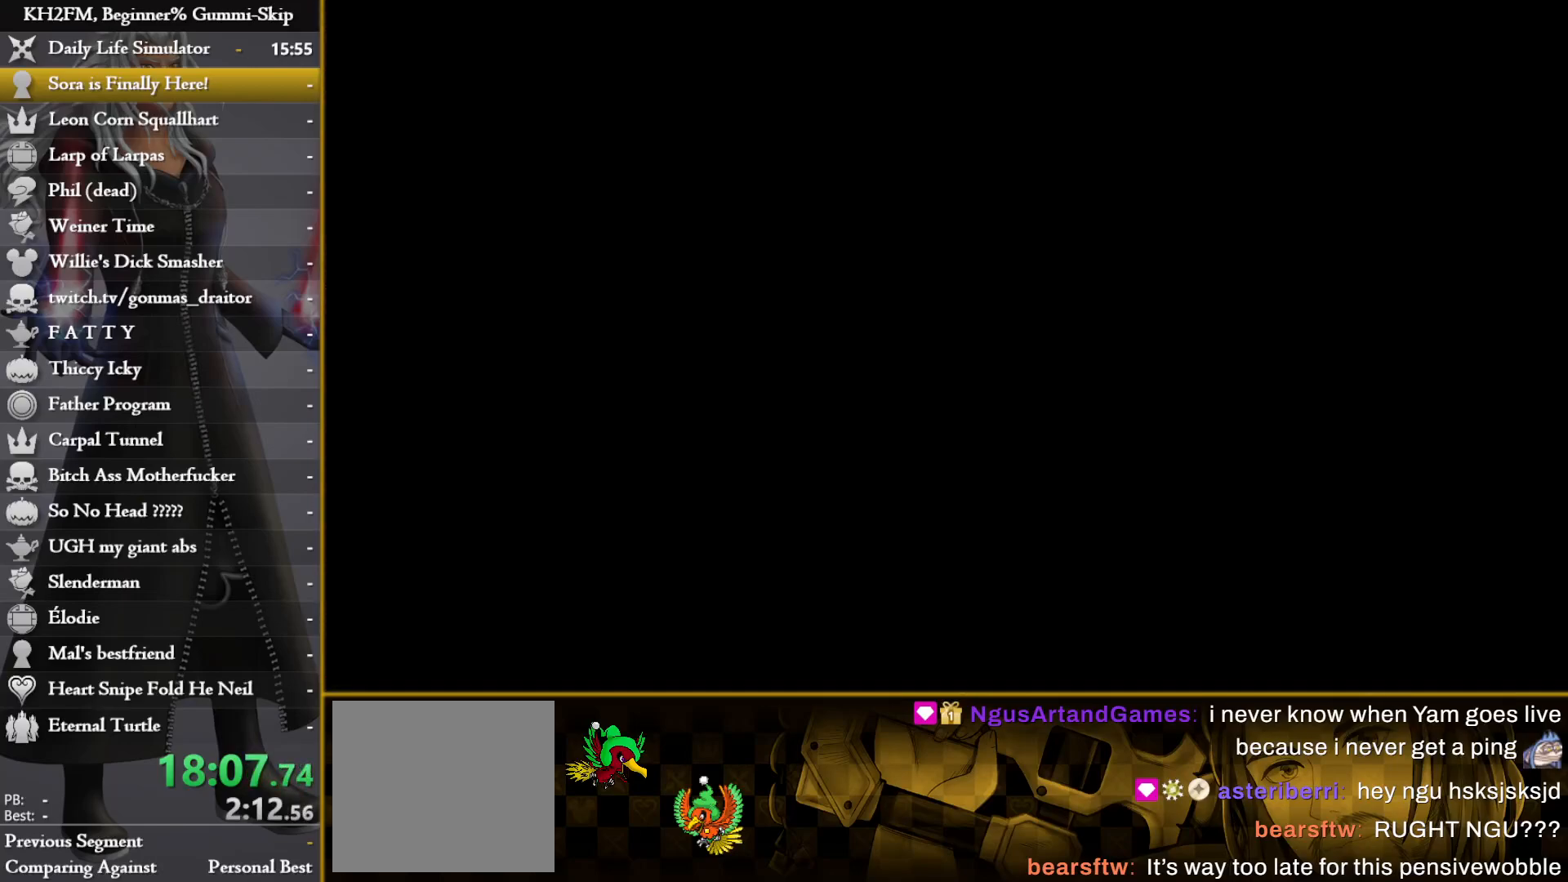
{"buttons": [], "left_stick": "center", "right_stick": "center", "events": []}
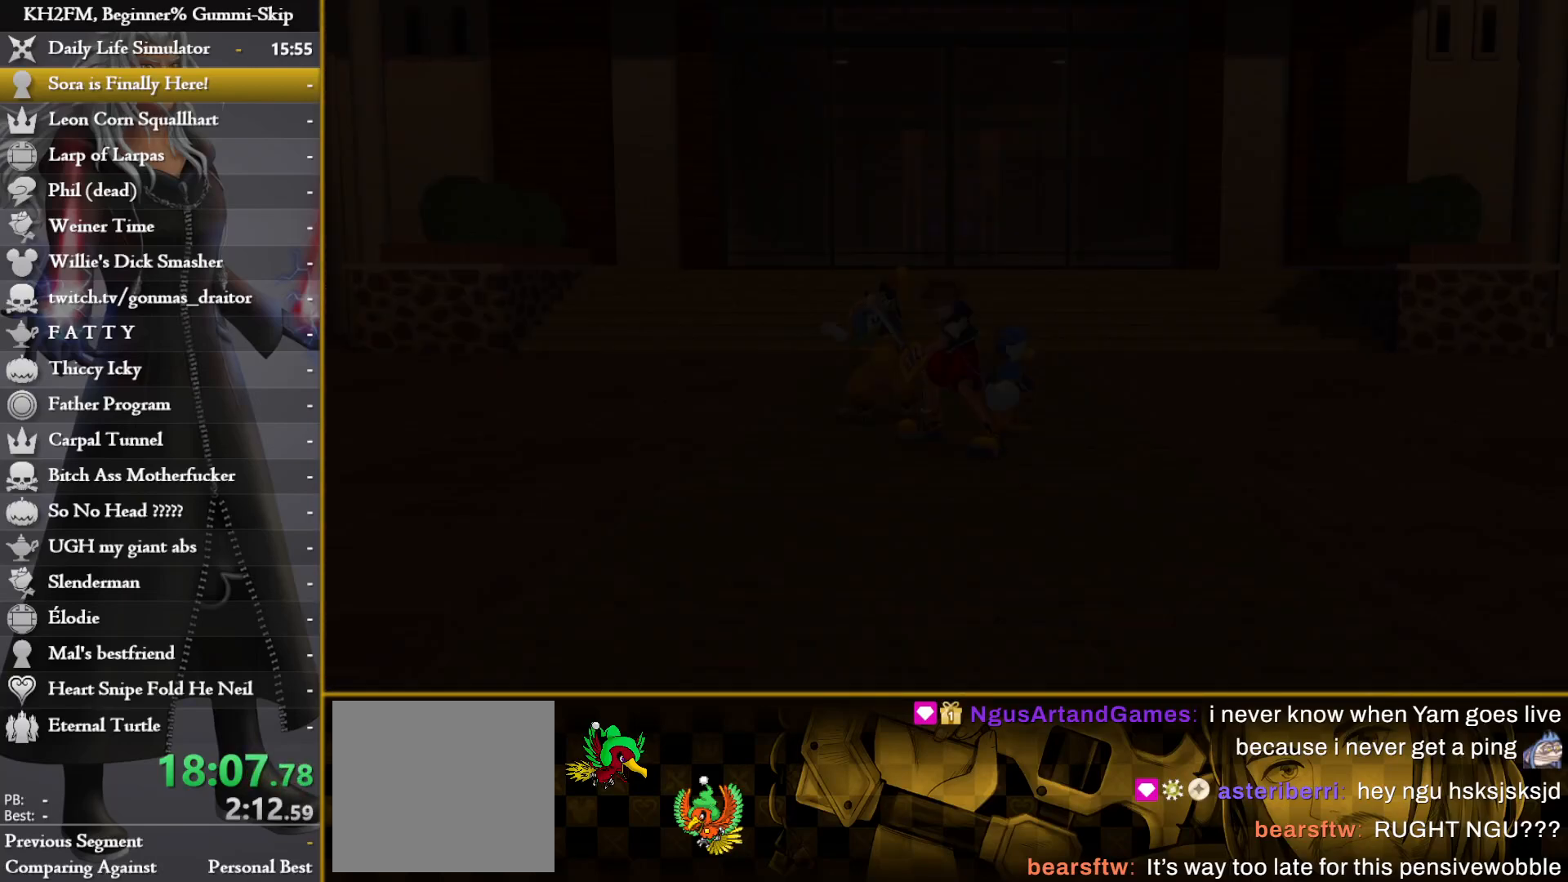
{"buttons": [], "left_stick": "center", "right_stick": "center", "events": []}
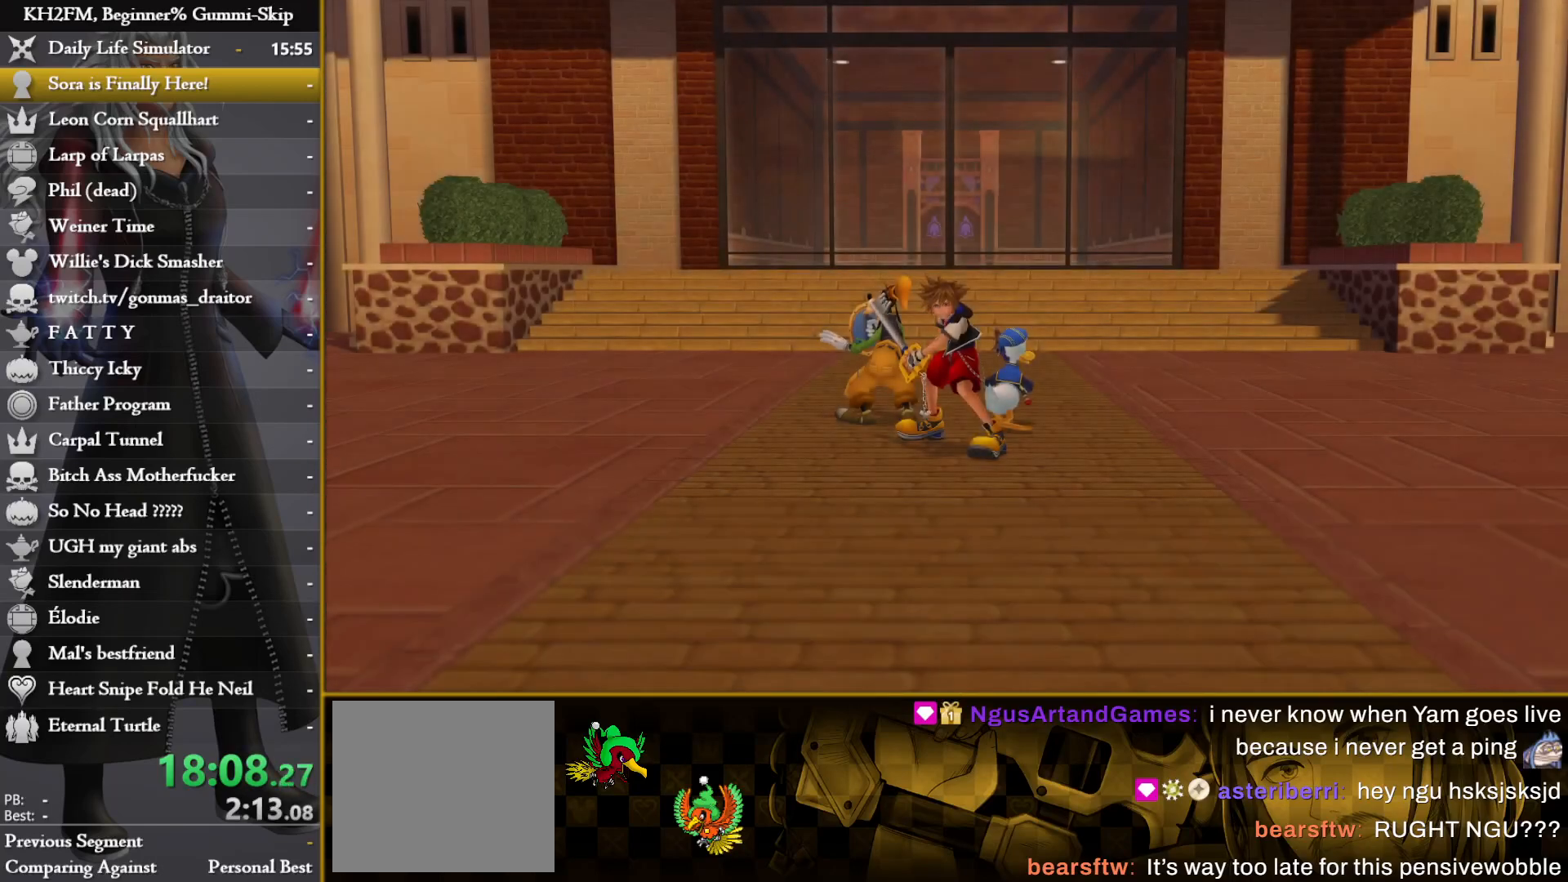
{"buttons": [], "left_stick": "center", "right_stick": "center", "events": [[283, "DPAD_DOWN", "down"], [350, "SQUARE", "down"], [367, "CROSS", "down"], [383, "DPAD_DOWN", "up"], [383, "SQUARE", "up"], [433, "CROSS", "up"]]}
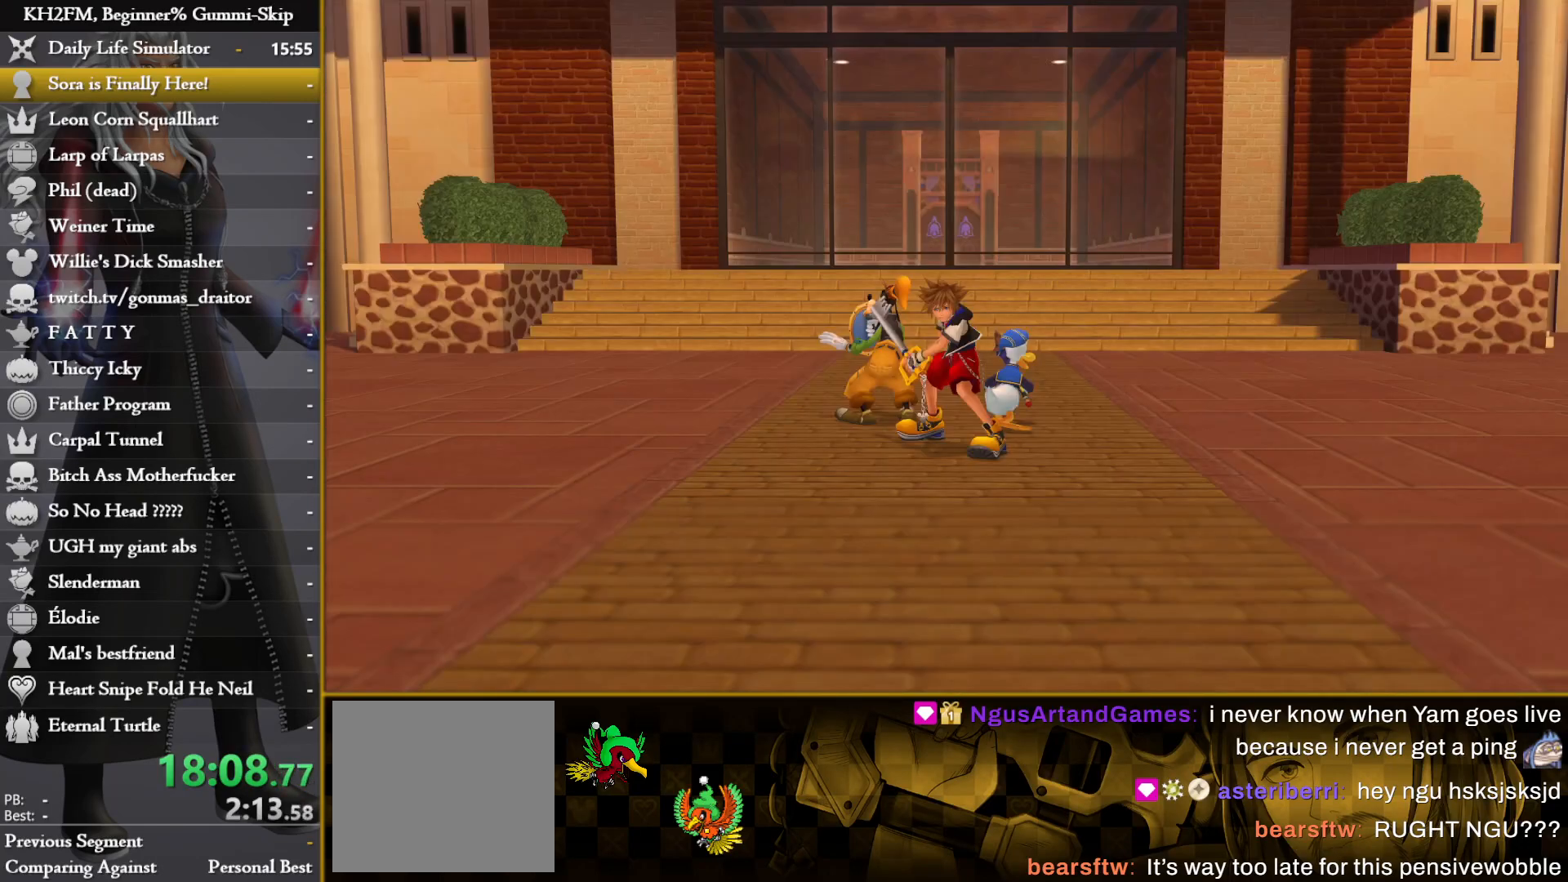
{"buttons": [], "left_stick": "up", "right_stick": "center", "events": [[17, "CROSS", "down"], [100, "CROSS", "up"], [133, "CROSS", "down"], [217, "CROSS", "up"], [233, "left_stick", "up"], [267, "CROSS", "down"], [350, "CROSS", "up"], [417, "CROSS", "down"], [467, "CROSS", "up"]]}
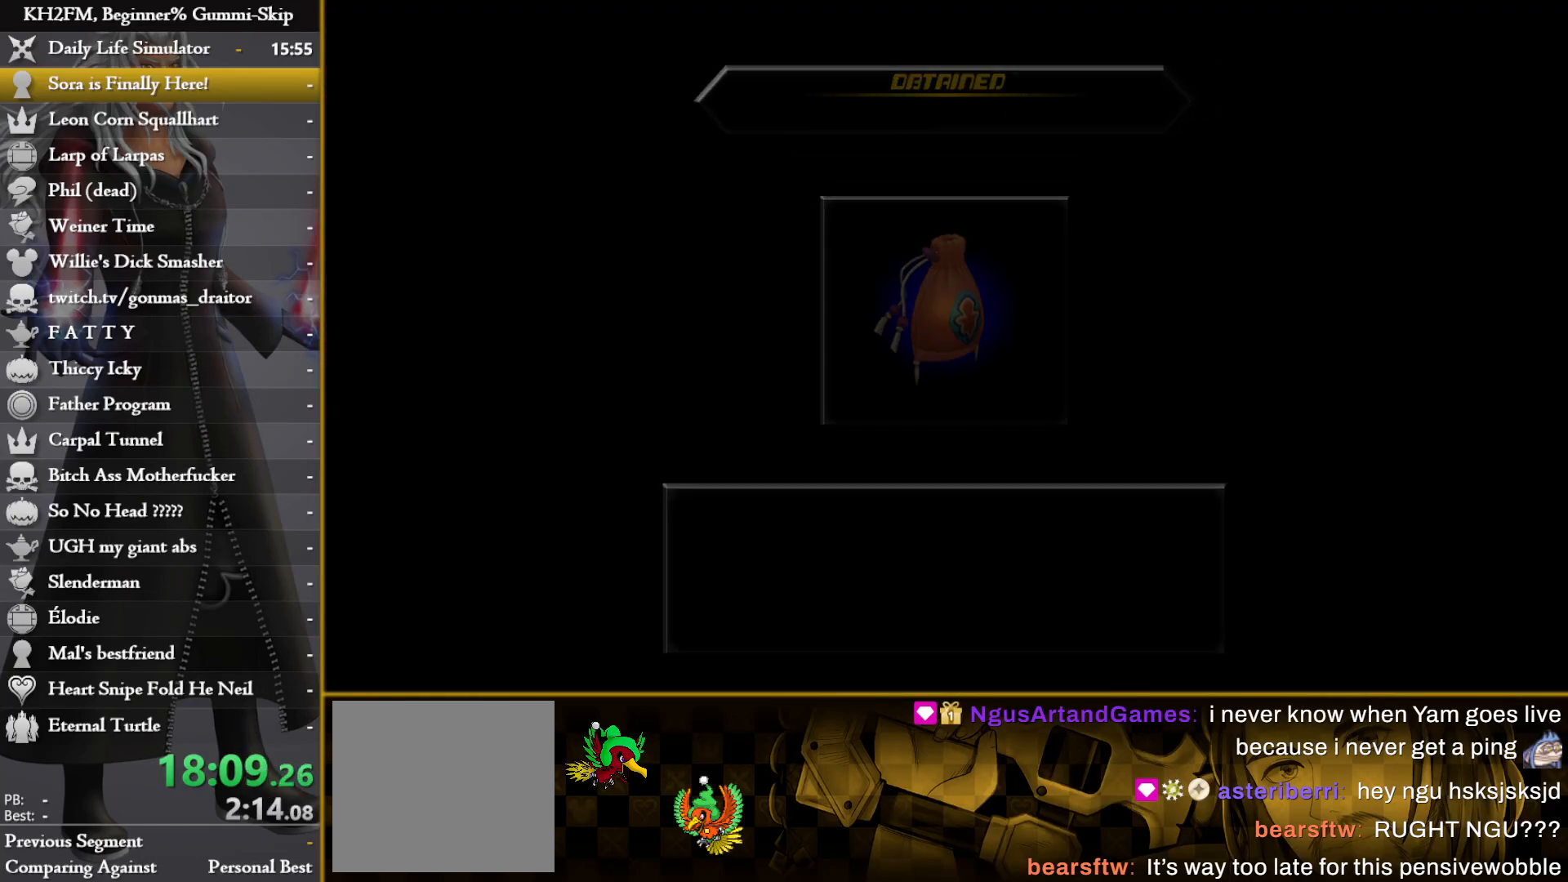
{"buttons": ["CROSS"], "left_stick": "up", "right_stick": "center", "events": [[50, "CROSS", "down"], [100, "CROSS", "up"], [167, "CROSS", "down"], [233, "CROSS", "up"], [317, "CROSS", "down"], [367, "CROSS", "up"], [433, "CROSS", "down"]]}
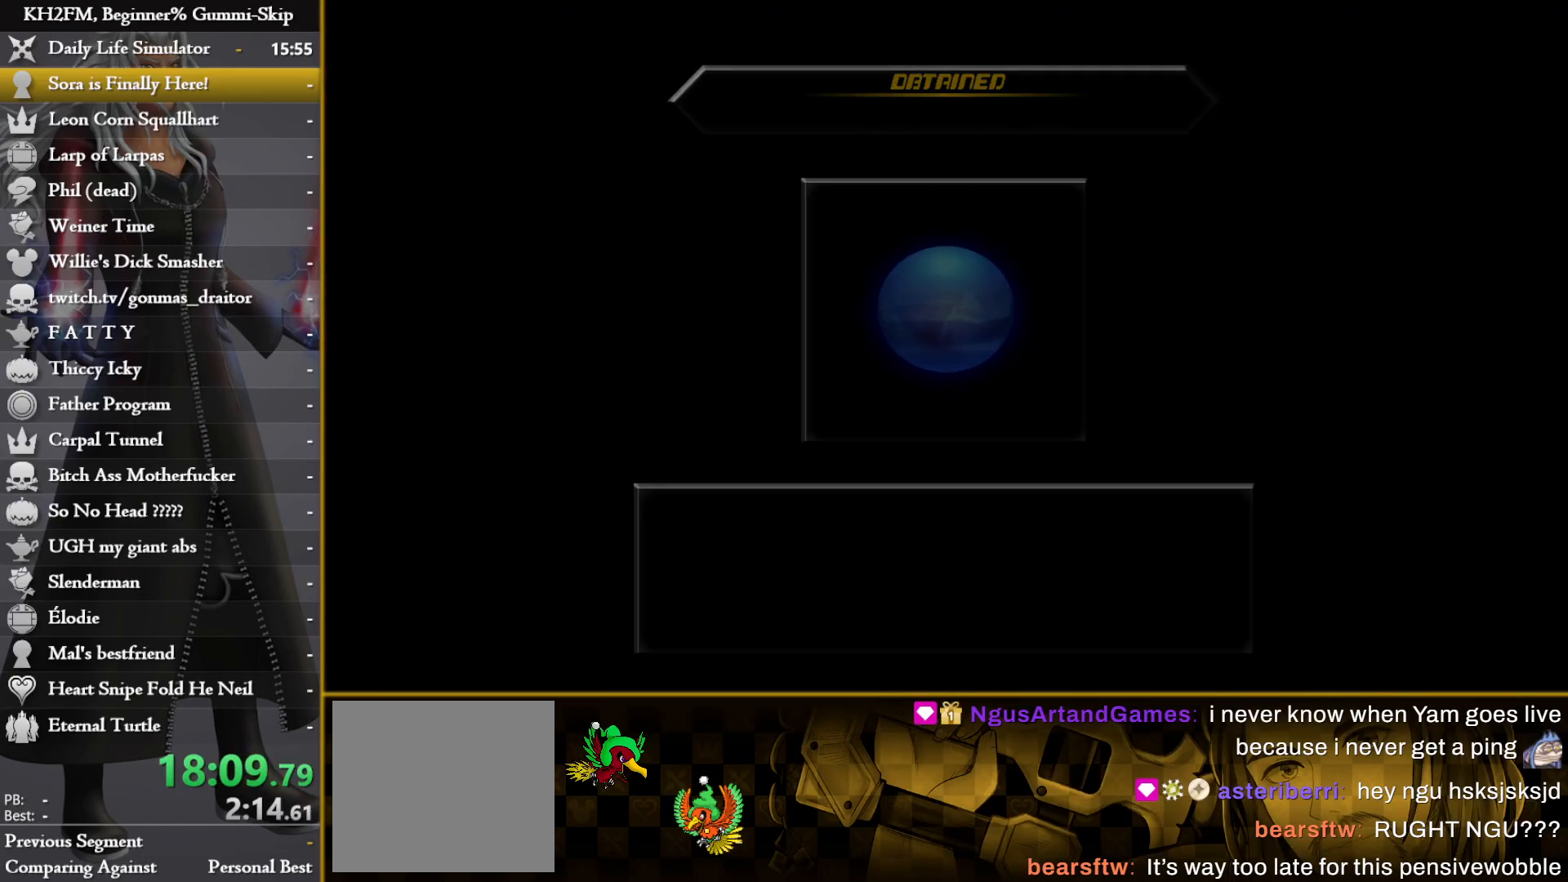
{"buttons": [], "left_stick": "up", "right_stick": "center", "events": [[17, "CROSS", "up"], [100, "CROSS", "down"], [200, "CROSS", "up"]]}
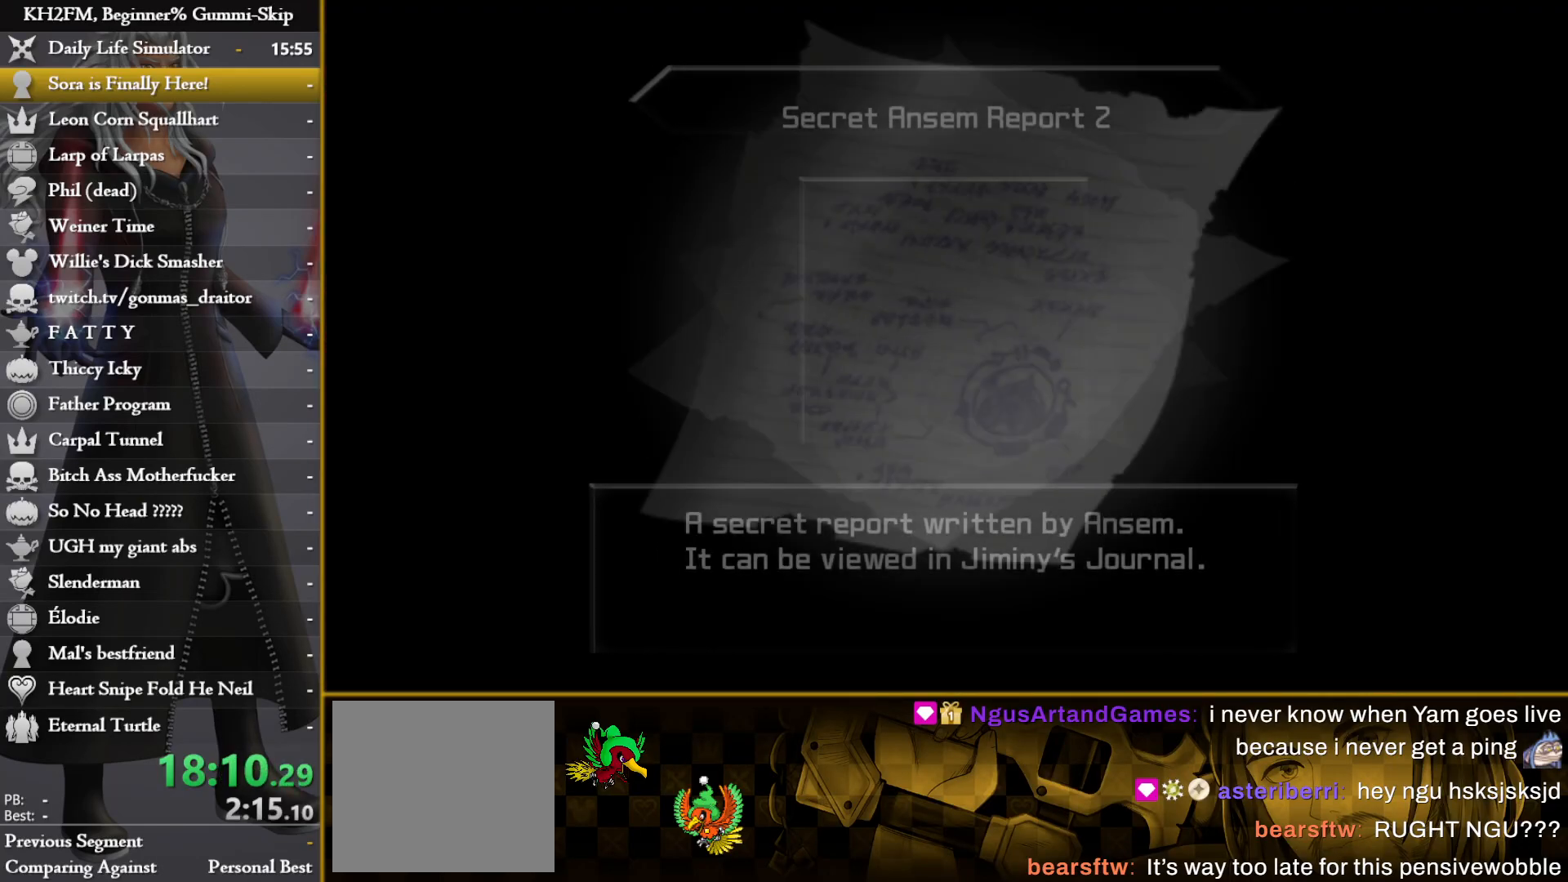
{"buttons": [], "left_stick": "up", "right_stick": "center", "events": [[83, "CROSS", "down"], [183, "CROSS", "up"], [217, "CROSS", "down"], [283, "CROSS", "up"], [367, "CROSS", "down"], [433, "CROSS", "up"]]}
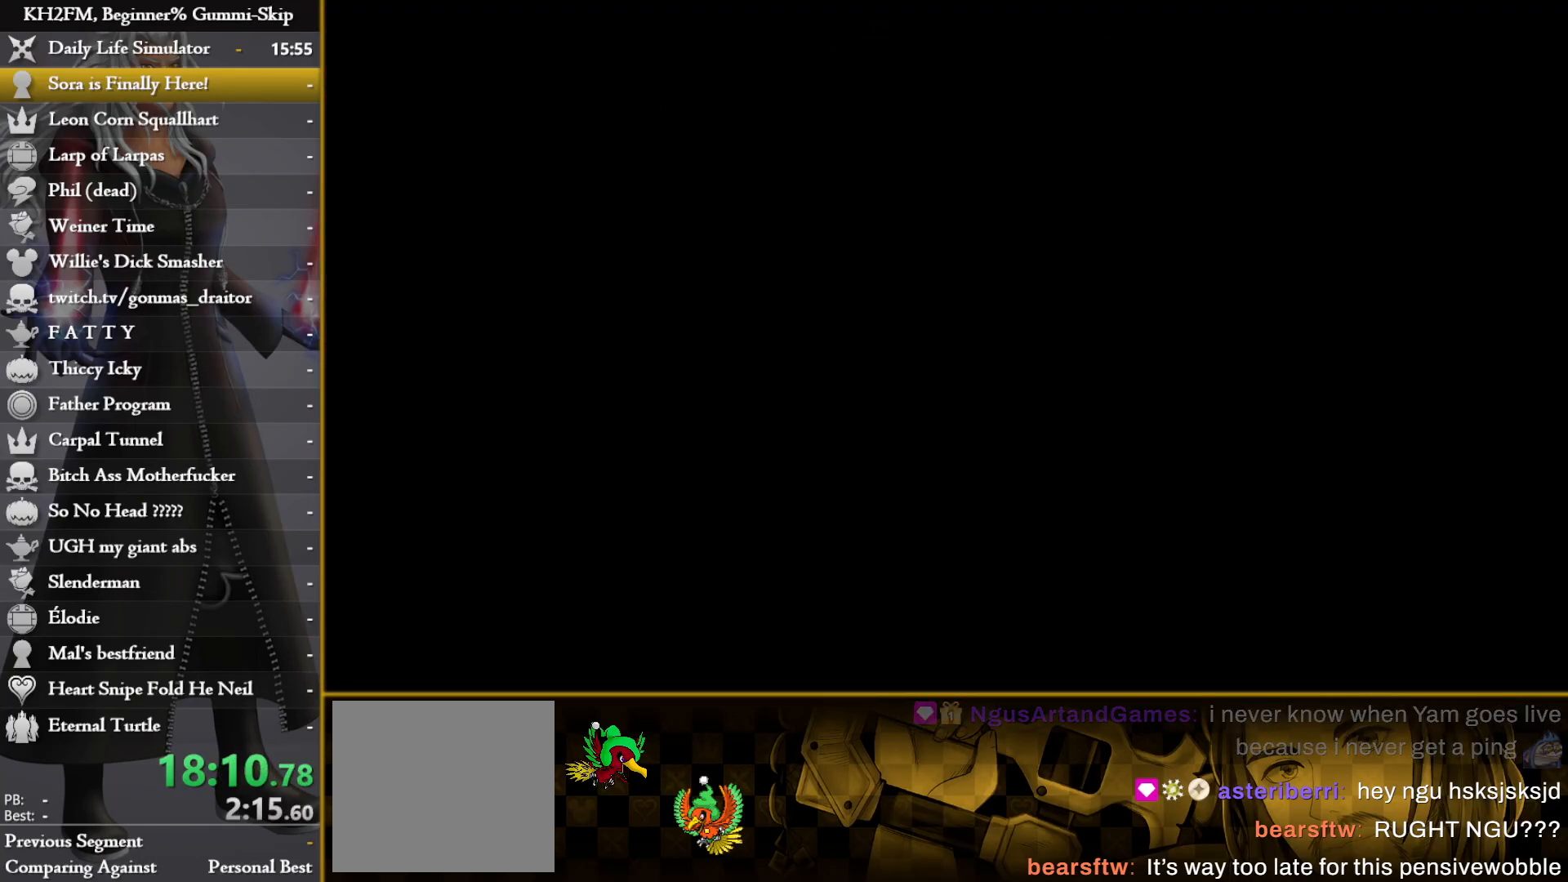
{"buttons": [], "left_stick": "up", "right_stick": "center", "events": []}
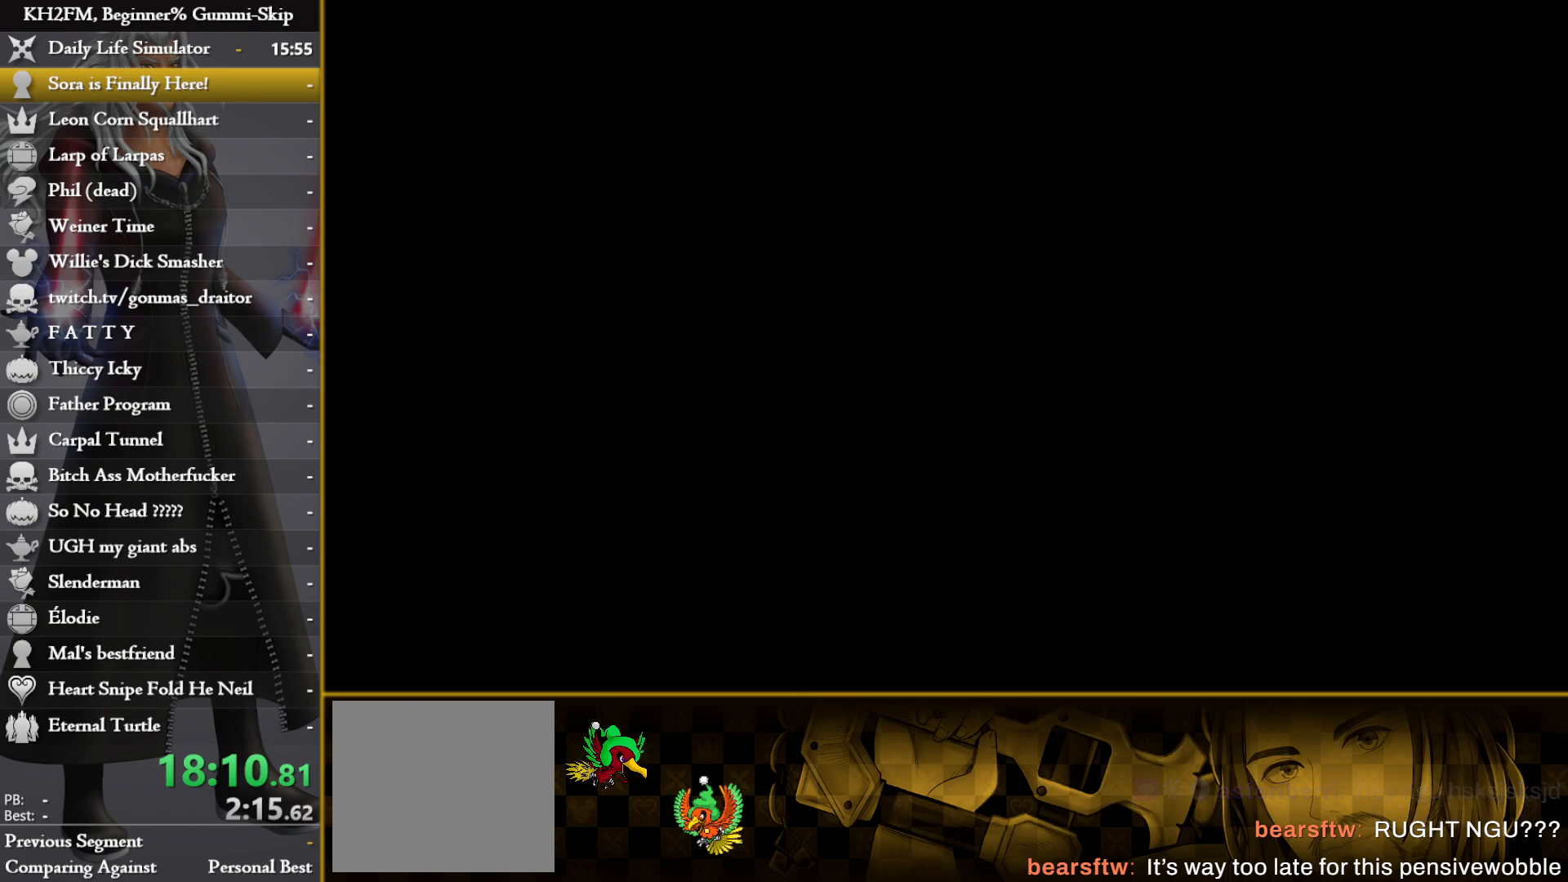
{"buttons": [], "left_stick": "up", "right_stick": "center", "events": []}
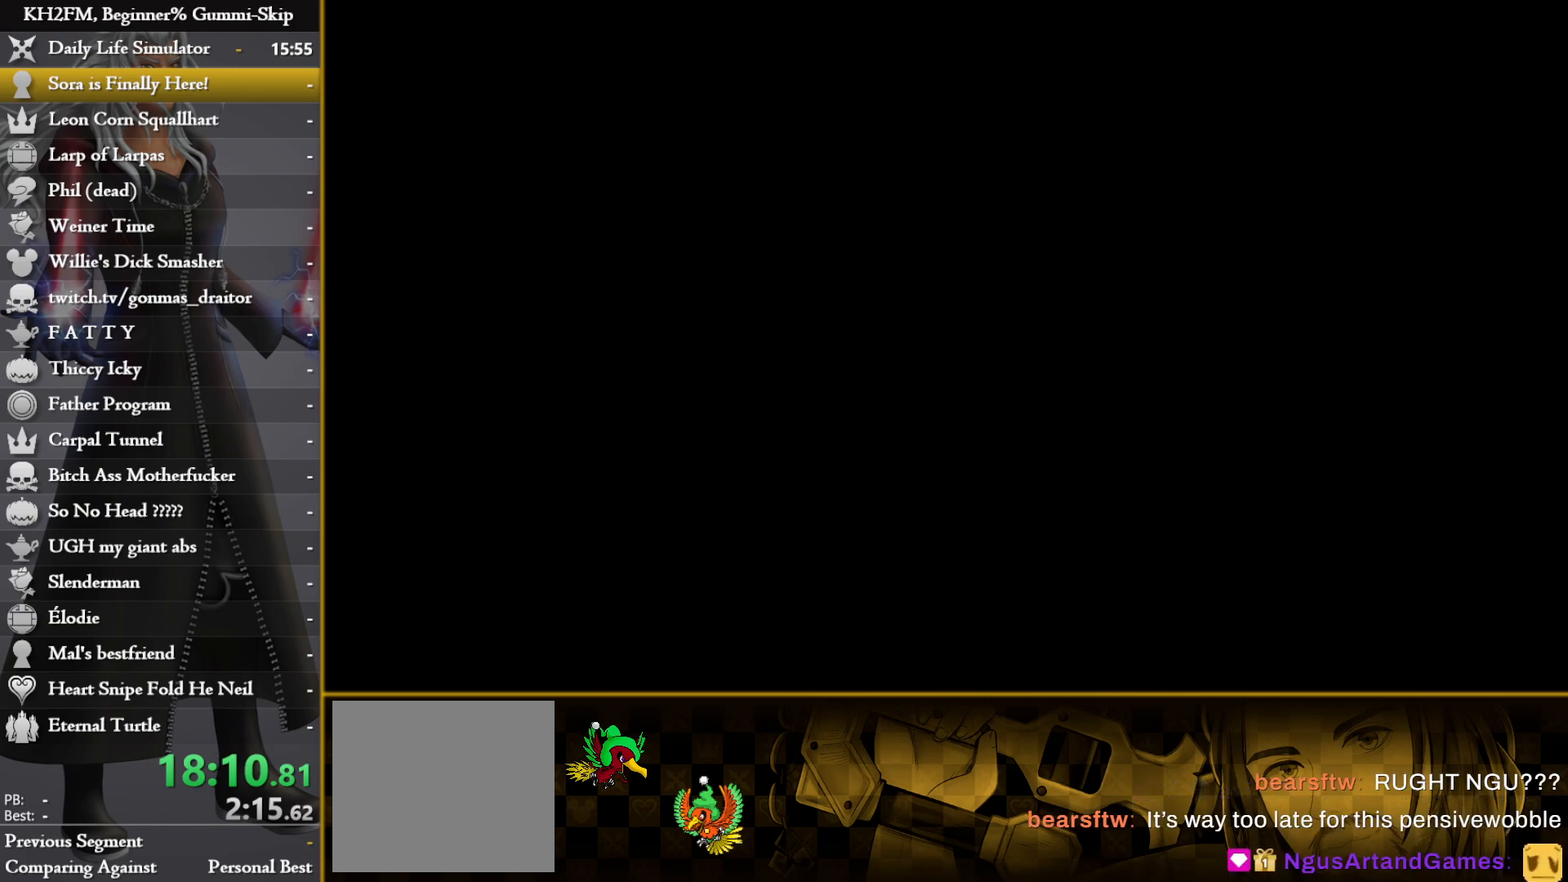
{"buttons": [], "left_stick": "up", "right_stick": "center", "events": []}
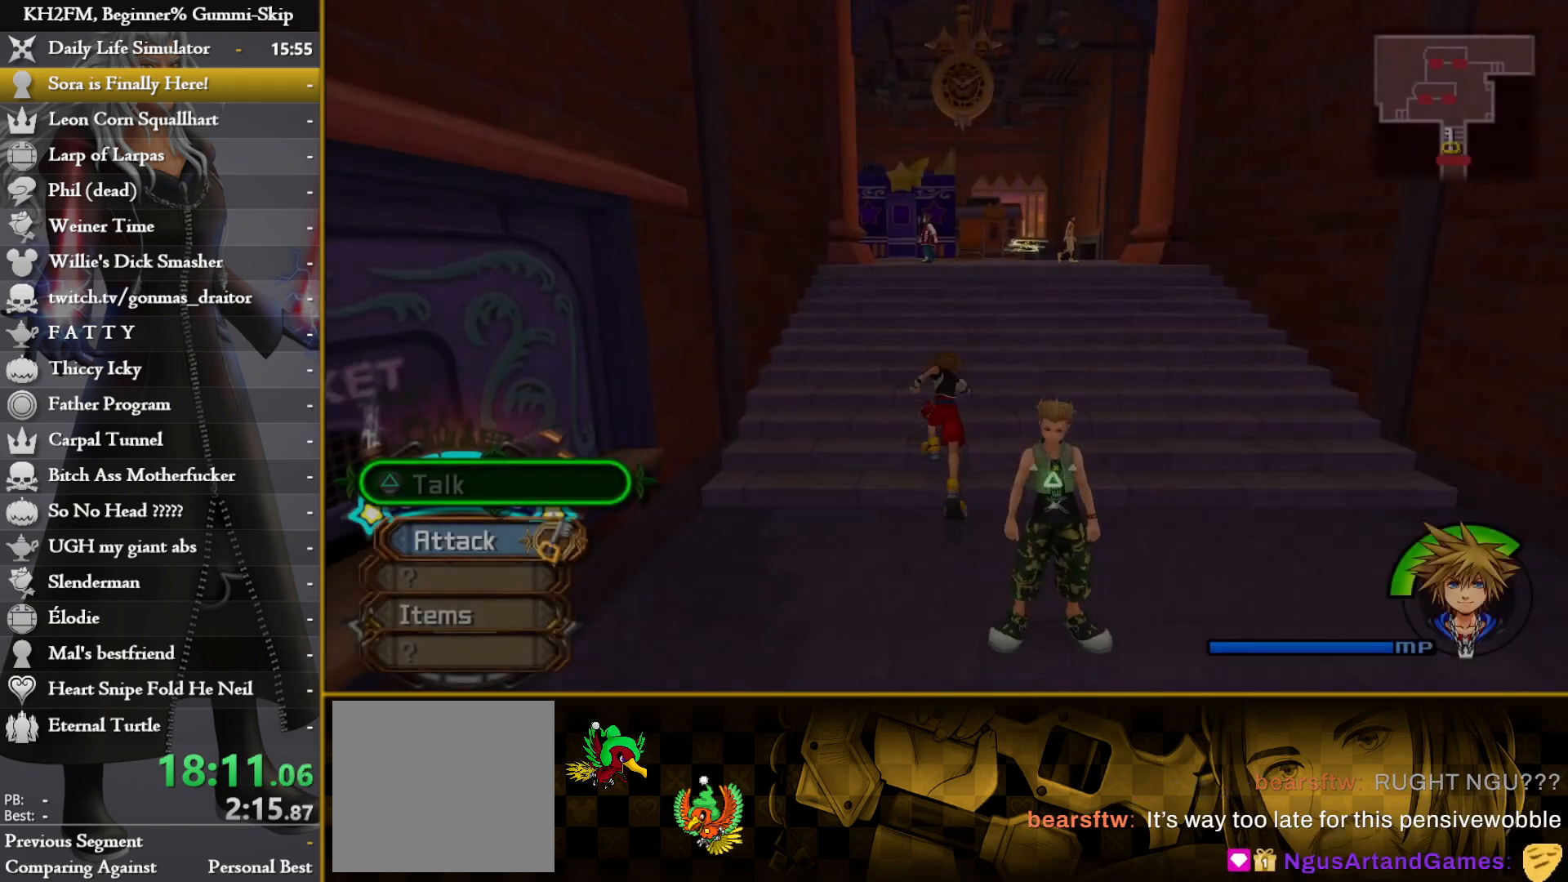
{"buttons": [], "left_stick": "up", "right_stick": "center", "events": []}